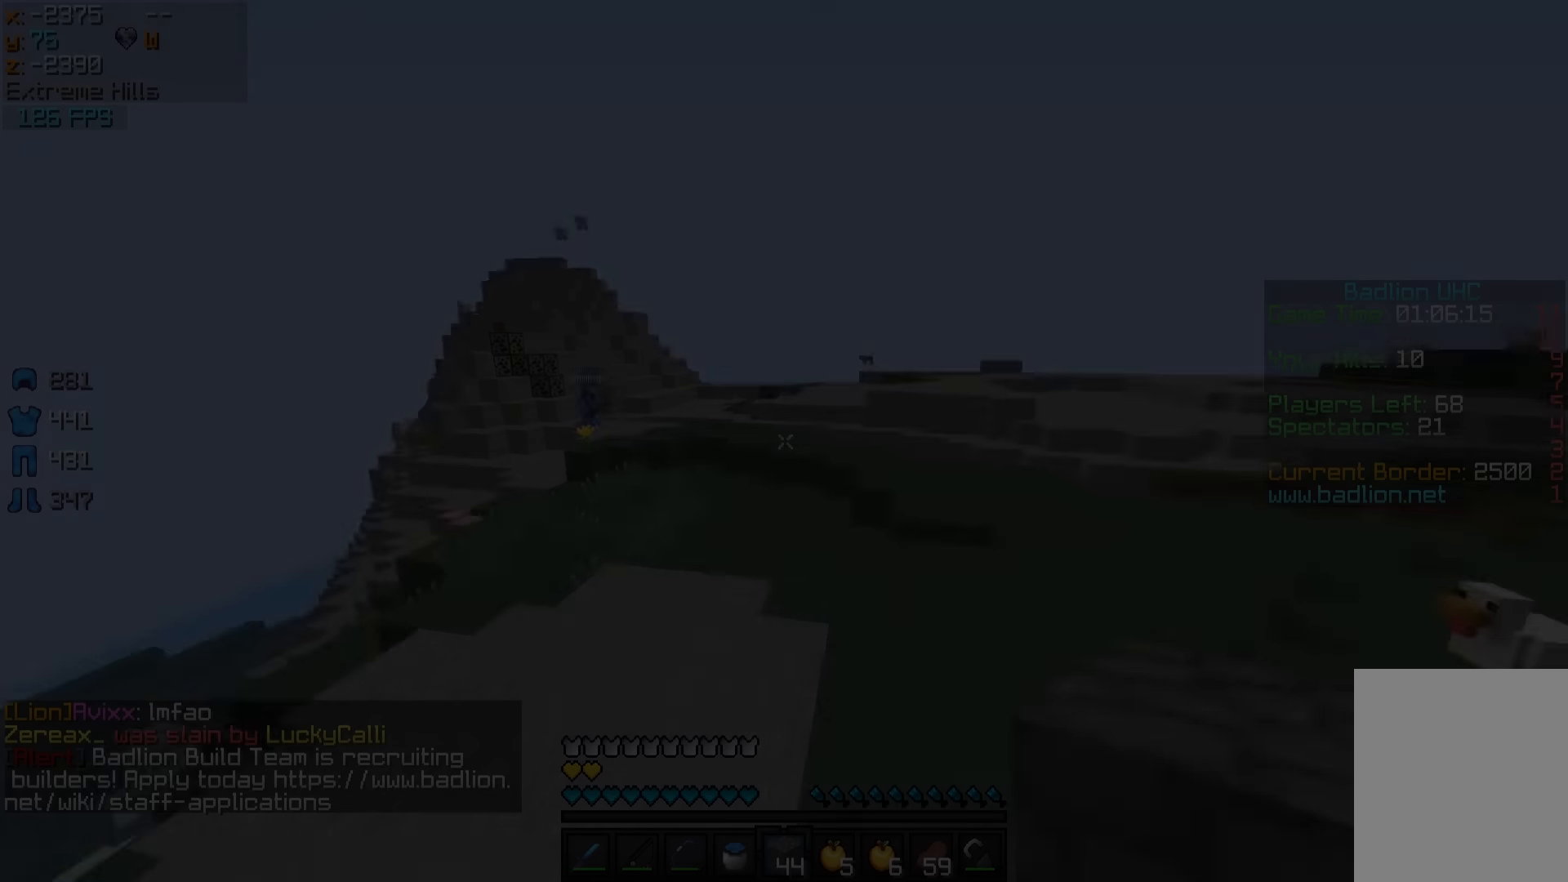
Gameplay with keyboard and mouse; each line is a JSON object with the keys and mouse buttons held at the frame after it. "events" lists presses ("down") and releases ("up") of "a", "d", "s", "w", "mouse_left" and "mouse_right" between this image and that frame as [ms after this image, input, new state], when the widget could be followed in between. "mouse_left", "mouse_right" = the "left", "right" buttons of the "mouse" list. No other keys are recorded. Fast repeated clicks can show as one long hold. Mouse movement is not recorded.
{"keys": ["w"], "mouse": [], "events": []}
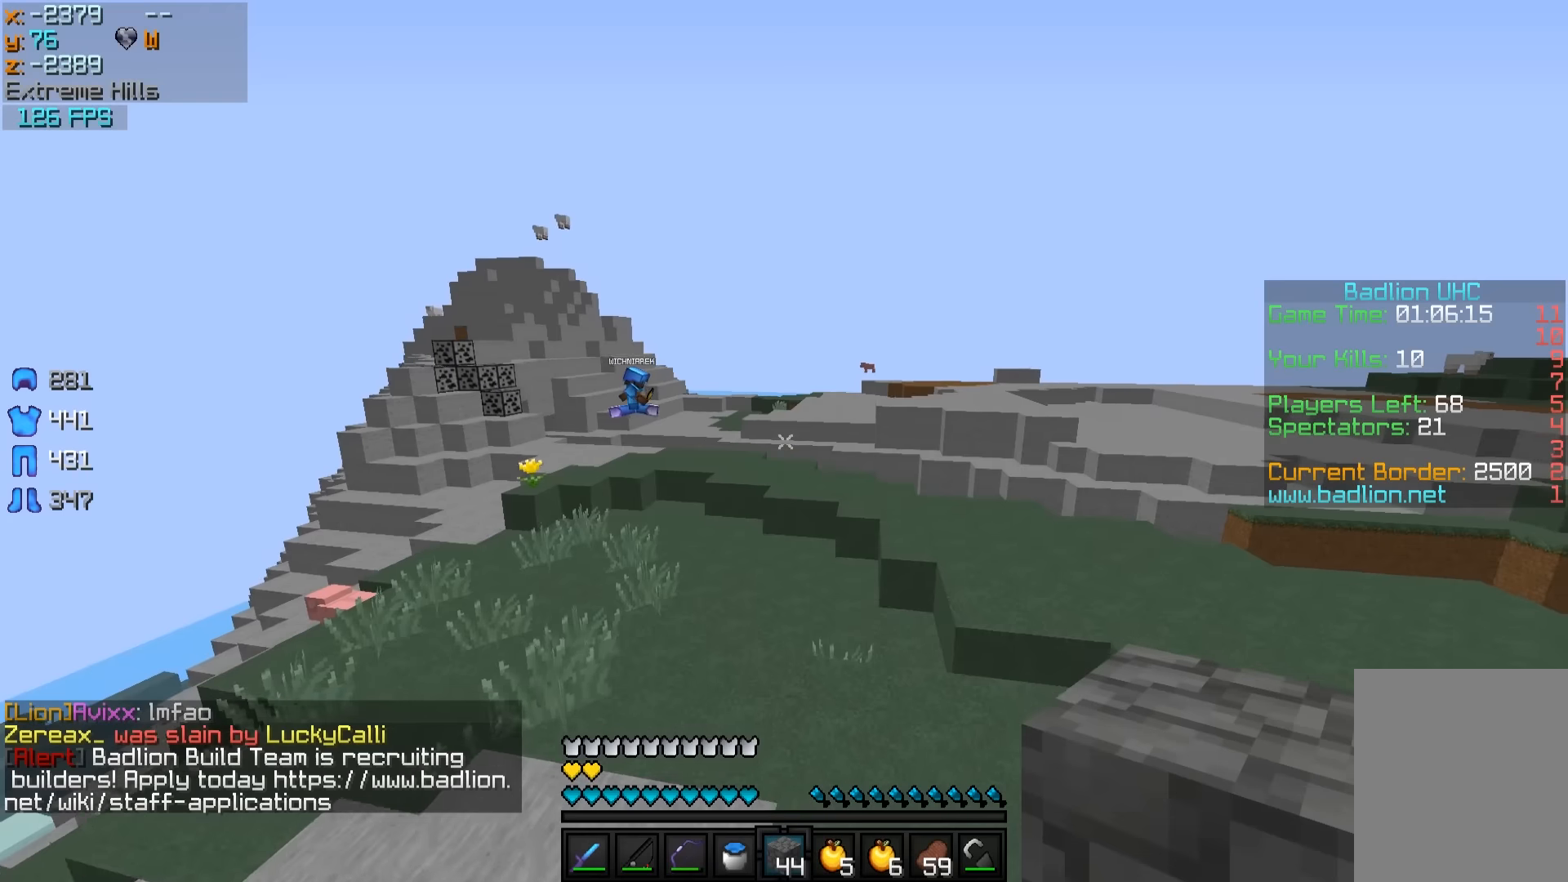
{"keys": ["w"], "mouse": [], "events": []}
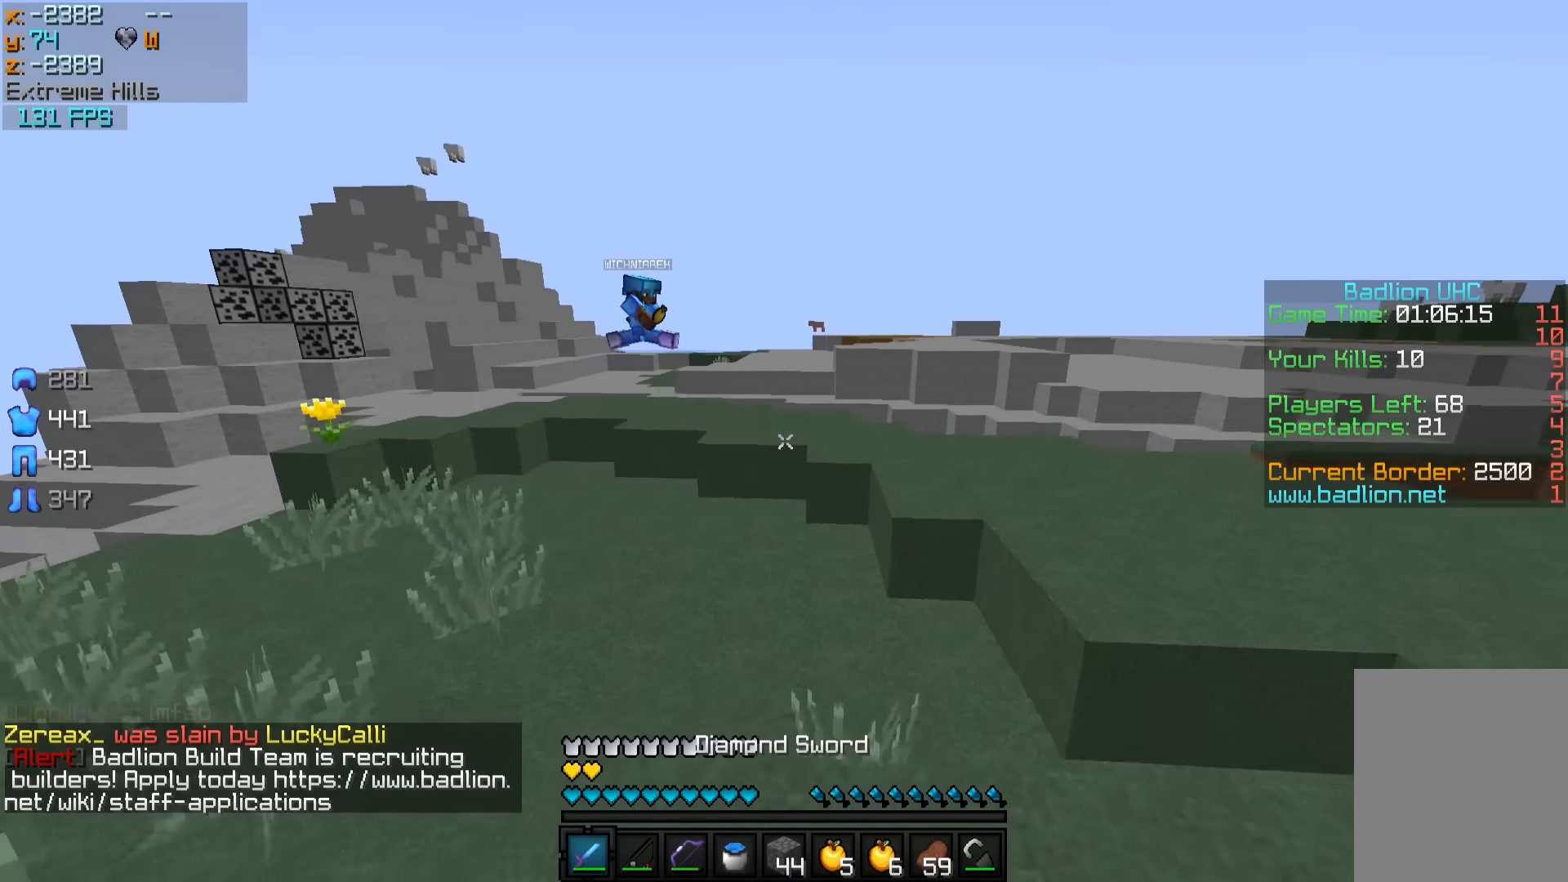
{"keys": ["d", "w"], "mouse": [], "events": [[250, "d", "down"]]}
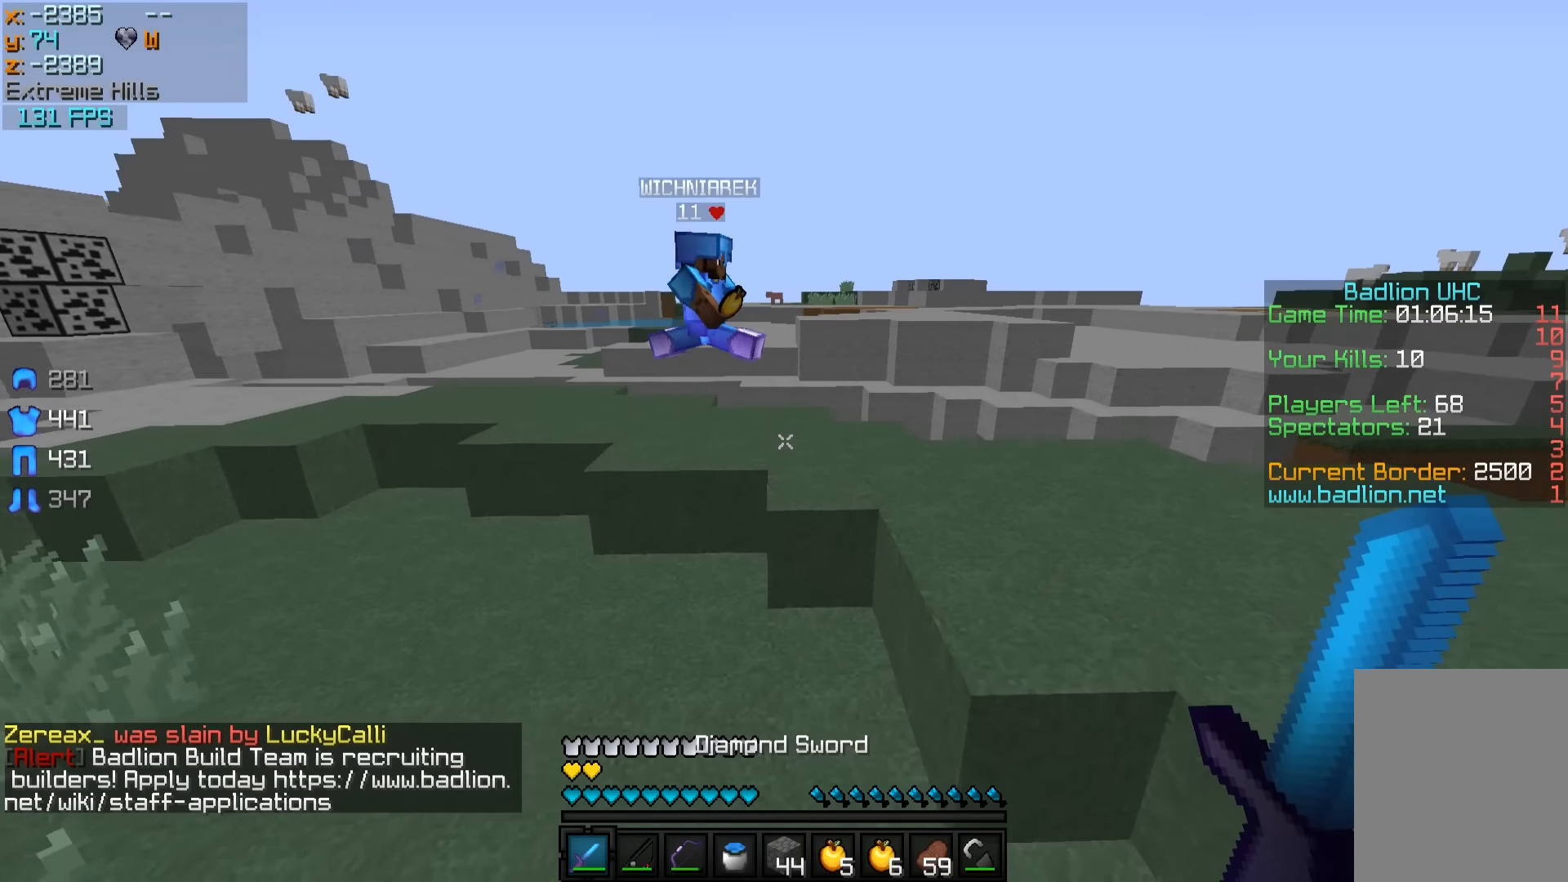
{"keys": ["d", "w"], "mouse": [], "events": [[217, "mouse_right", "down"], [300, "mouse_left", "down"], [300, "mouse_right", "up"], [350, "mouse_left", "up"], [400, "mouse_left", "down"], [450, "mouse_left", "up"]]}
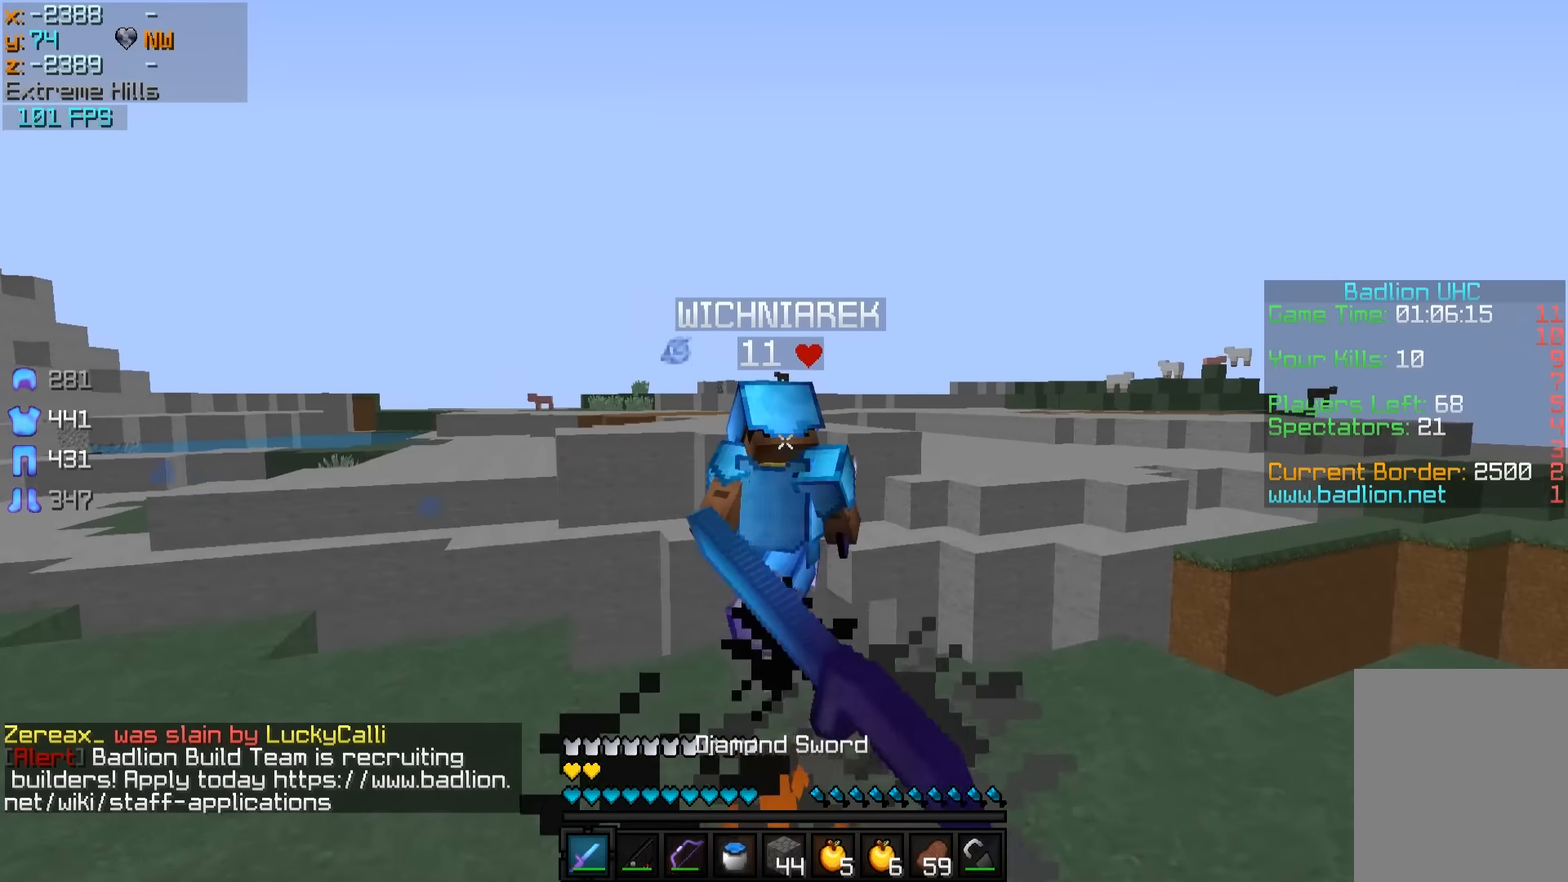
{"keys": ["w"], "mouse": [], "events": [[17, "mouse_left", "down"], [50, "mouse_left", "up"], [100, "mouse_left", "down"], [150, "mouse_left", "up"], [200, "mouse_left", "down"], [250, "mouse_left", "up"], [317, "d", "up"], [317, "mouse_left", "down"], [367, "mouse_left", "up"]]}
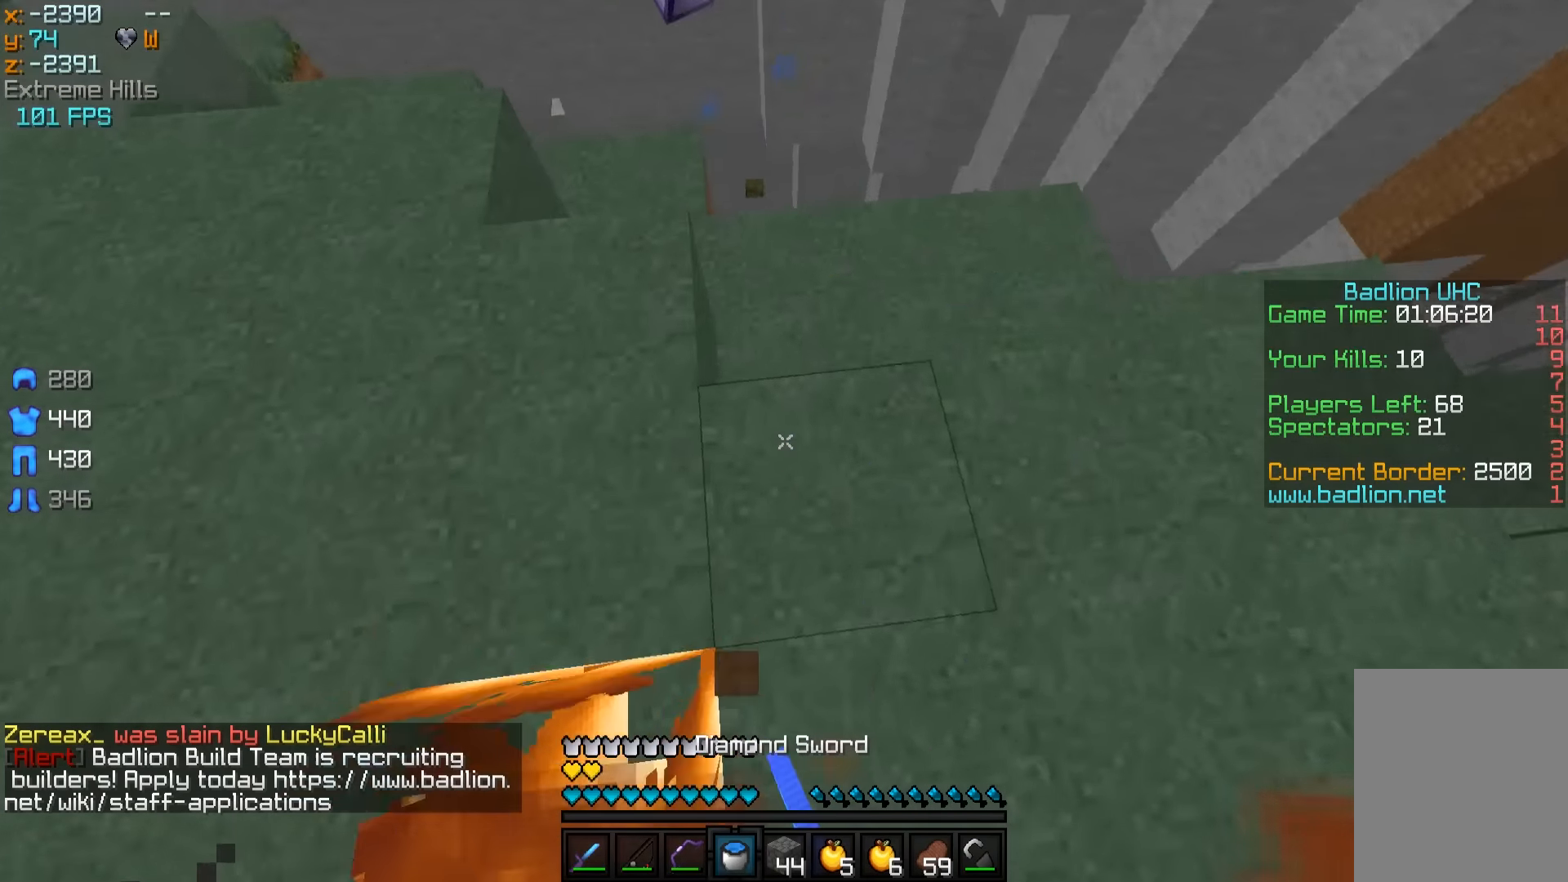
{"keys": ["w"], "mouse": [], "events": [[67, "mouse_right", "down"], [100, "mouse_right", "up"], [167, "mouse_right", "down"], [217, "a", "down"], [217, "mouse_right", "up"], [367, "a", "up"]]}
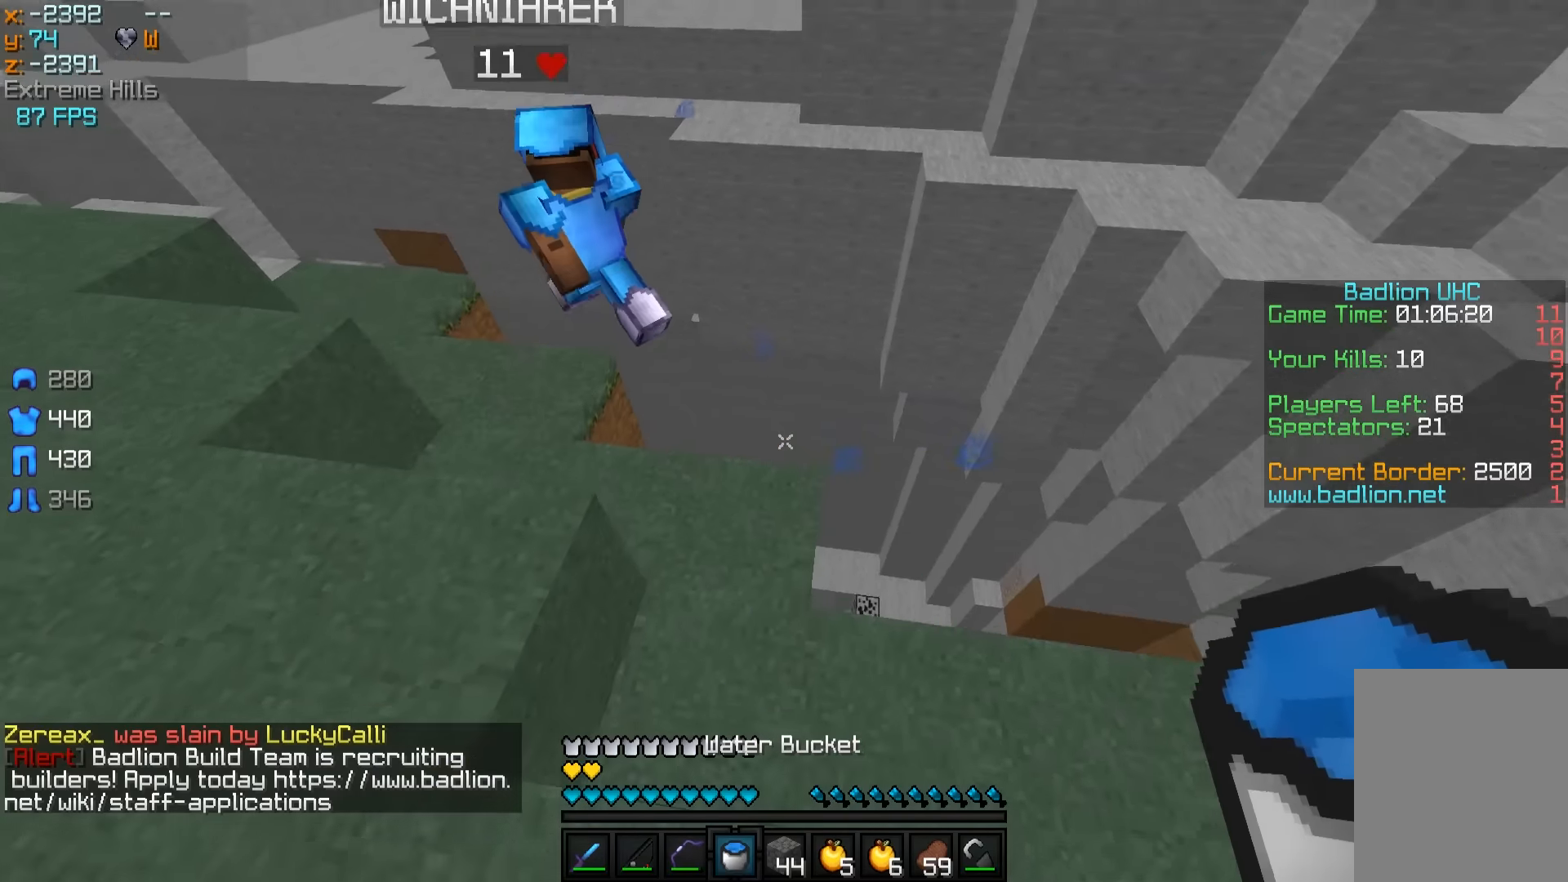
{"keys": ["a", "w"], "mouse": [], "events": [[117, "a", "down"], [350, "a", "up"], [400, "a", "down"]]}
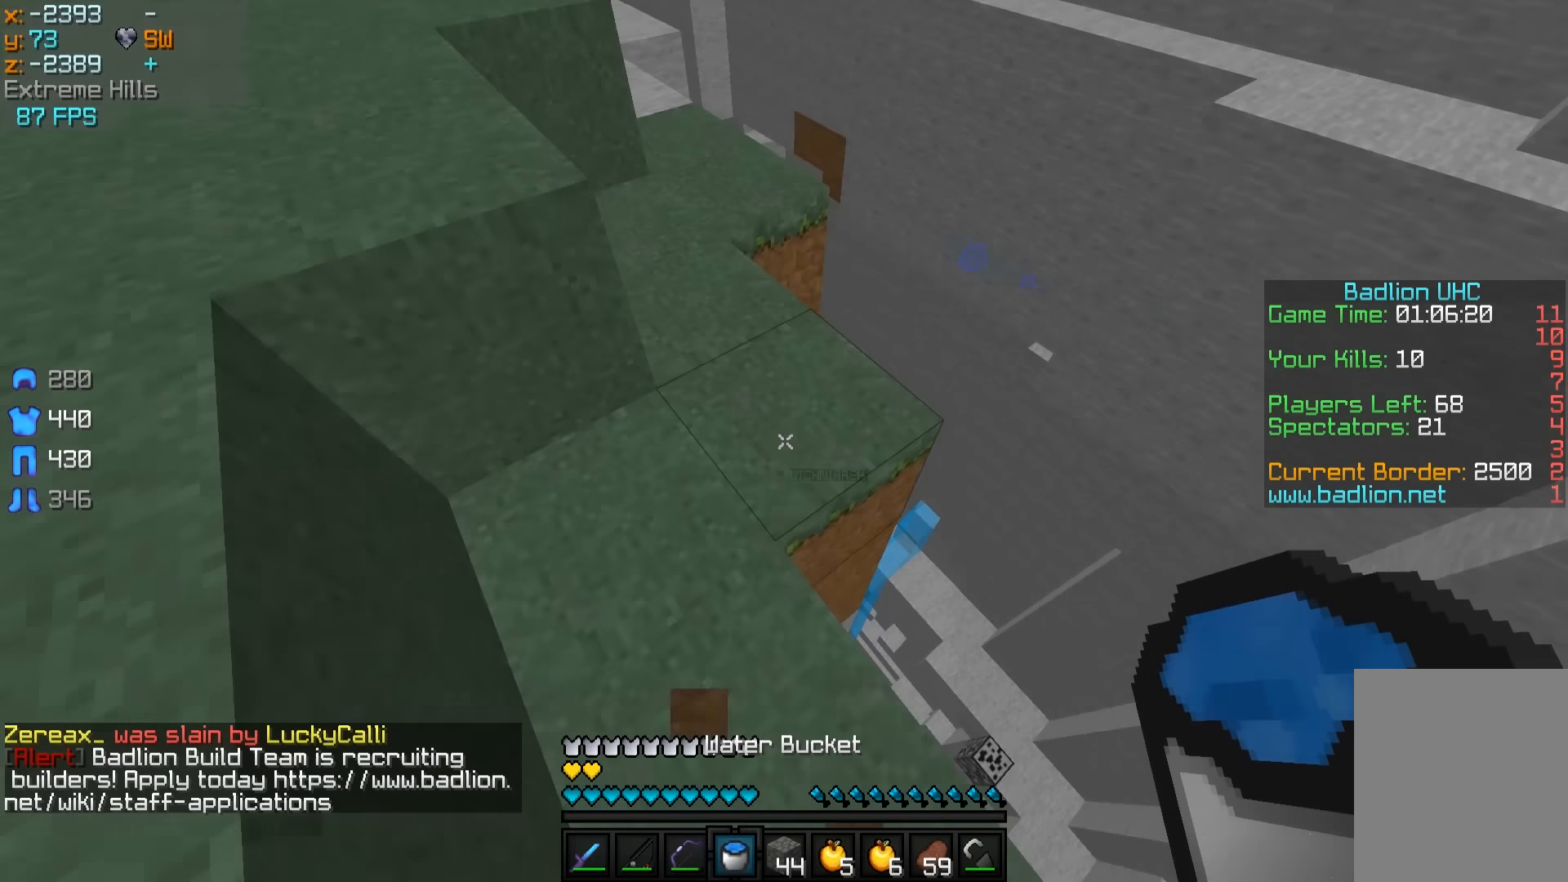
{"keys": ["w"], "mouse": [], "events": [[50, "a", "up"], [150, "d", "down"], [400, "d", "up"]]}
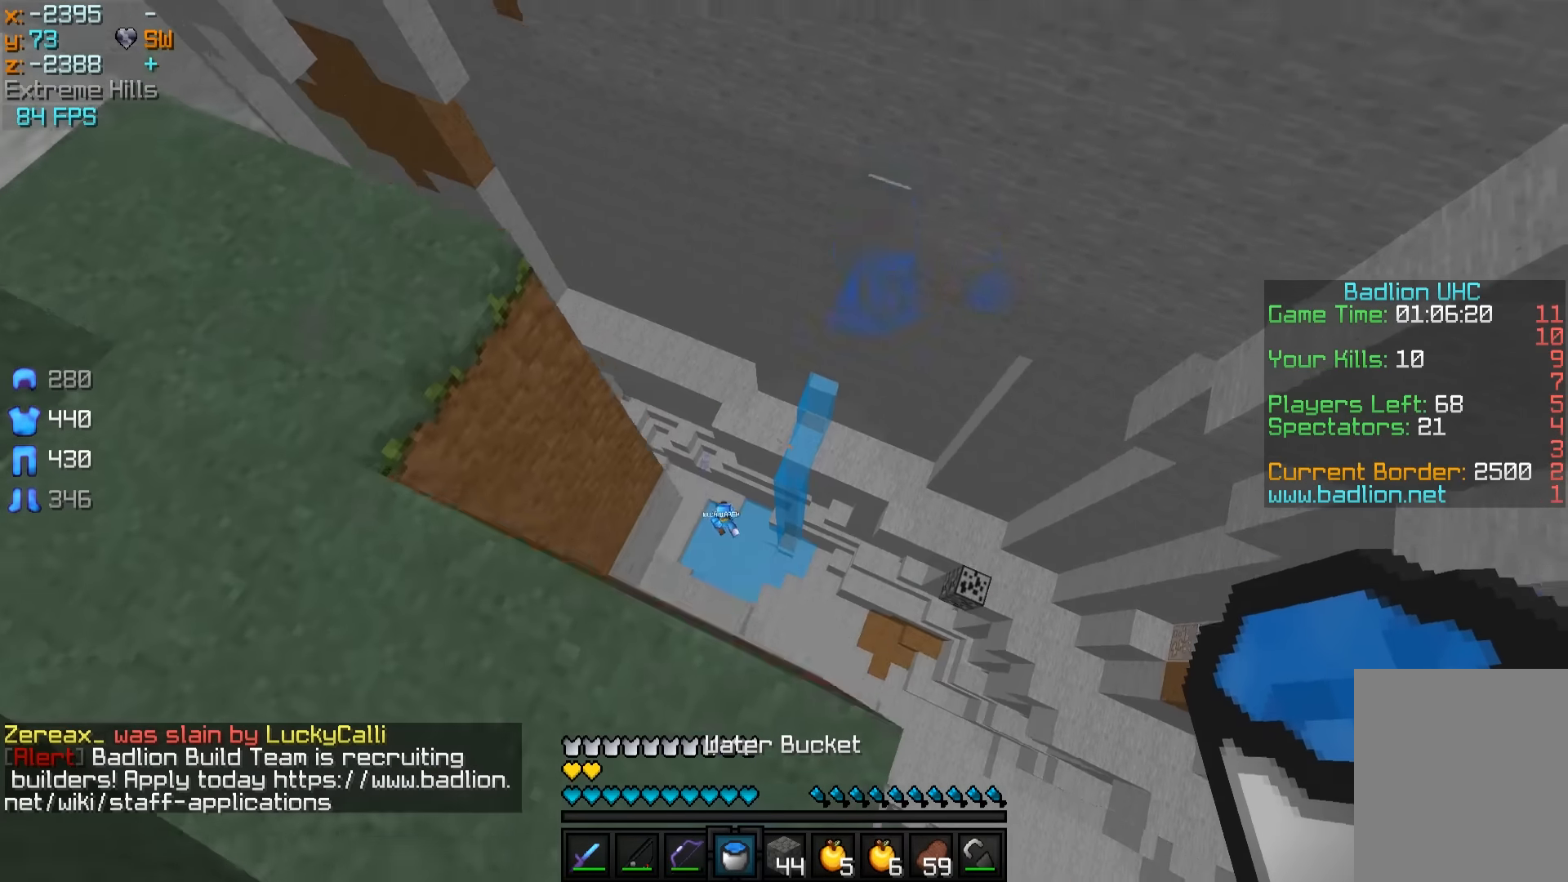
{"keys": ["a", "w"], "mouse": [], "events": [[500, "a", "down"]]}
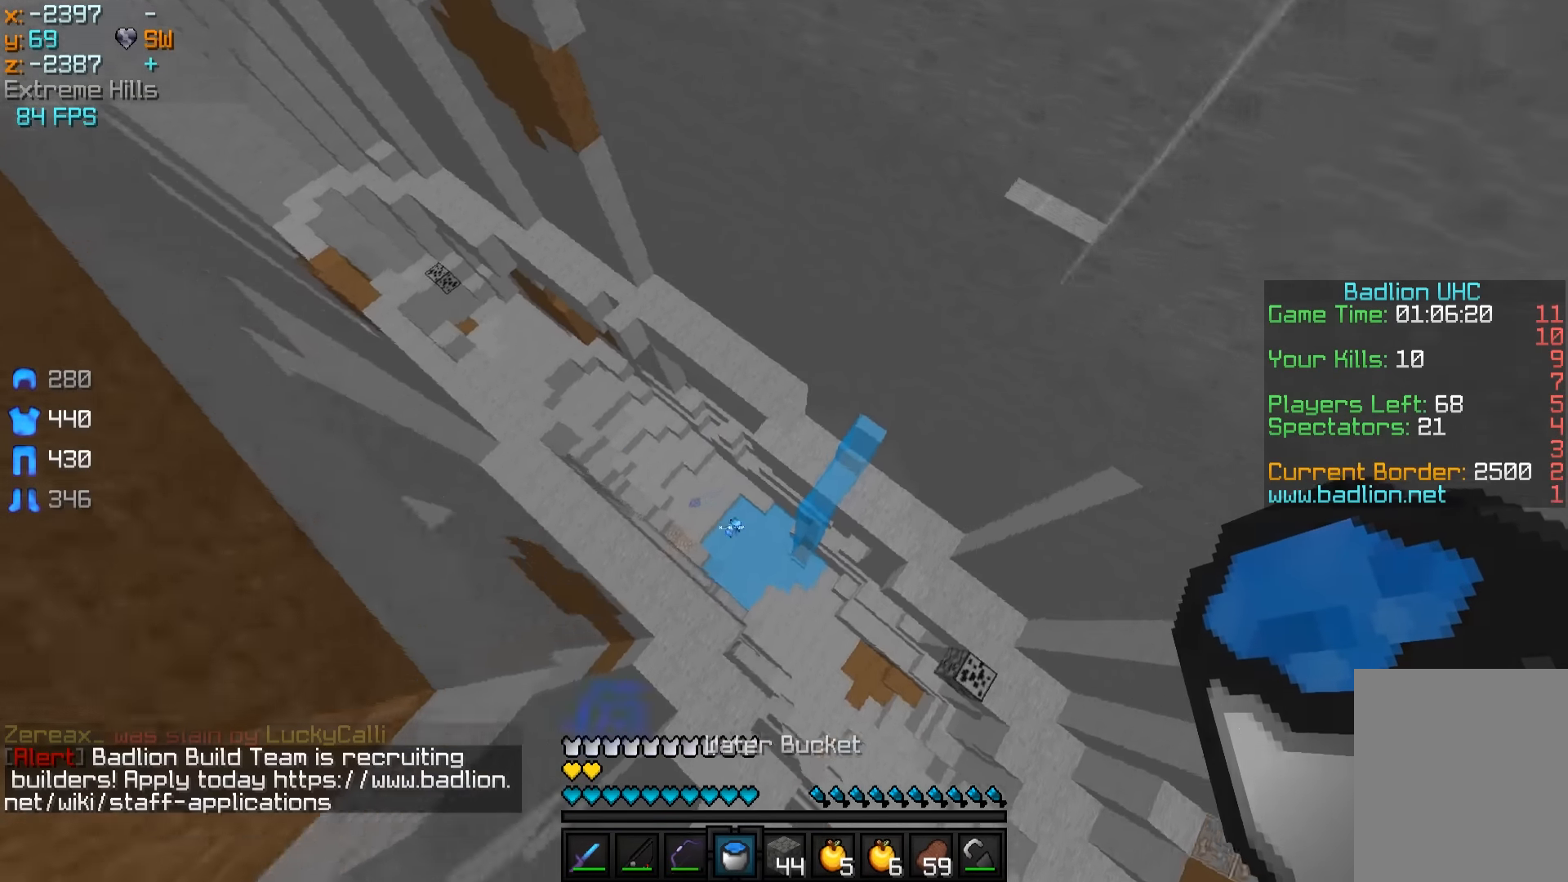
{"keys": ["d", "w"], "mouse": [], "events": [[350, "a", "up"], [500, "d", "down"]]}
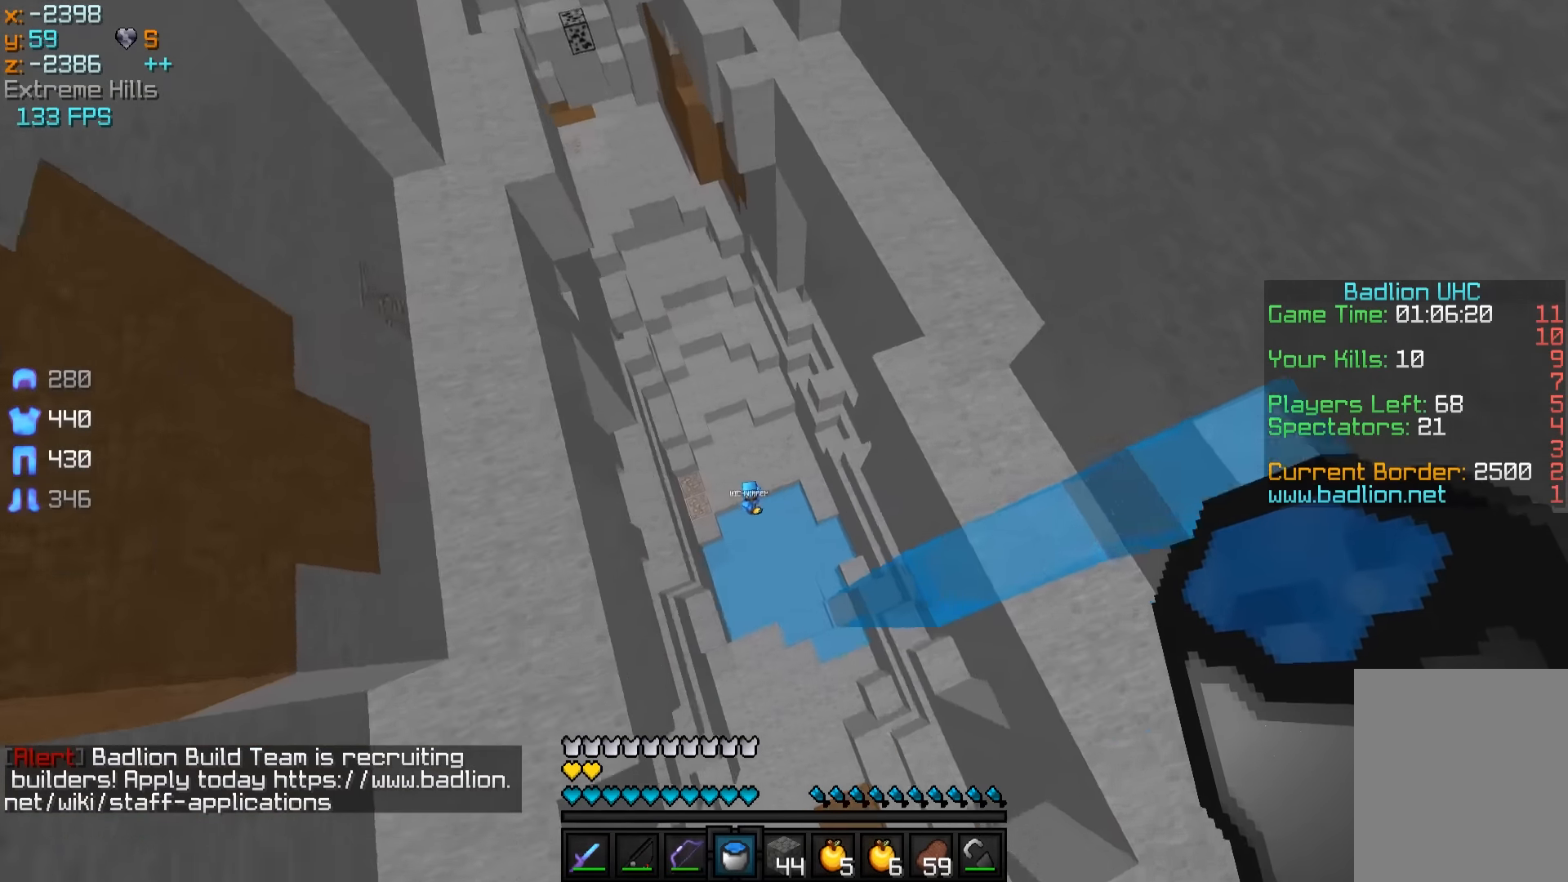
{"keys": ["w"], "mouse": [], "events": [[217, "d", "up"]]}
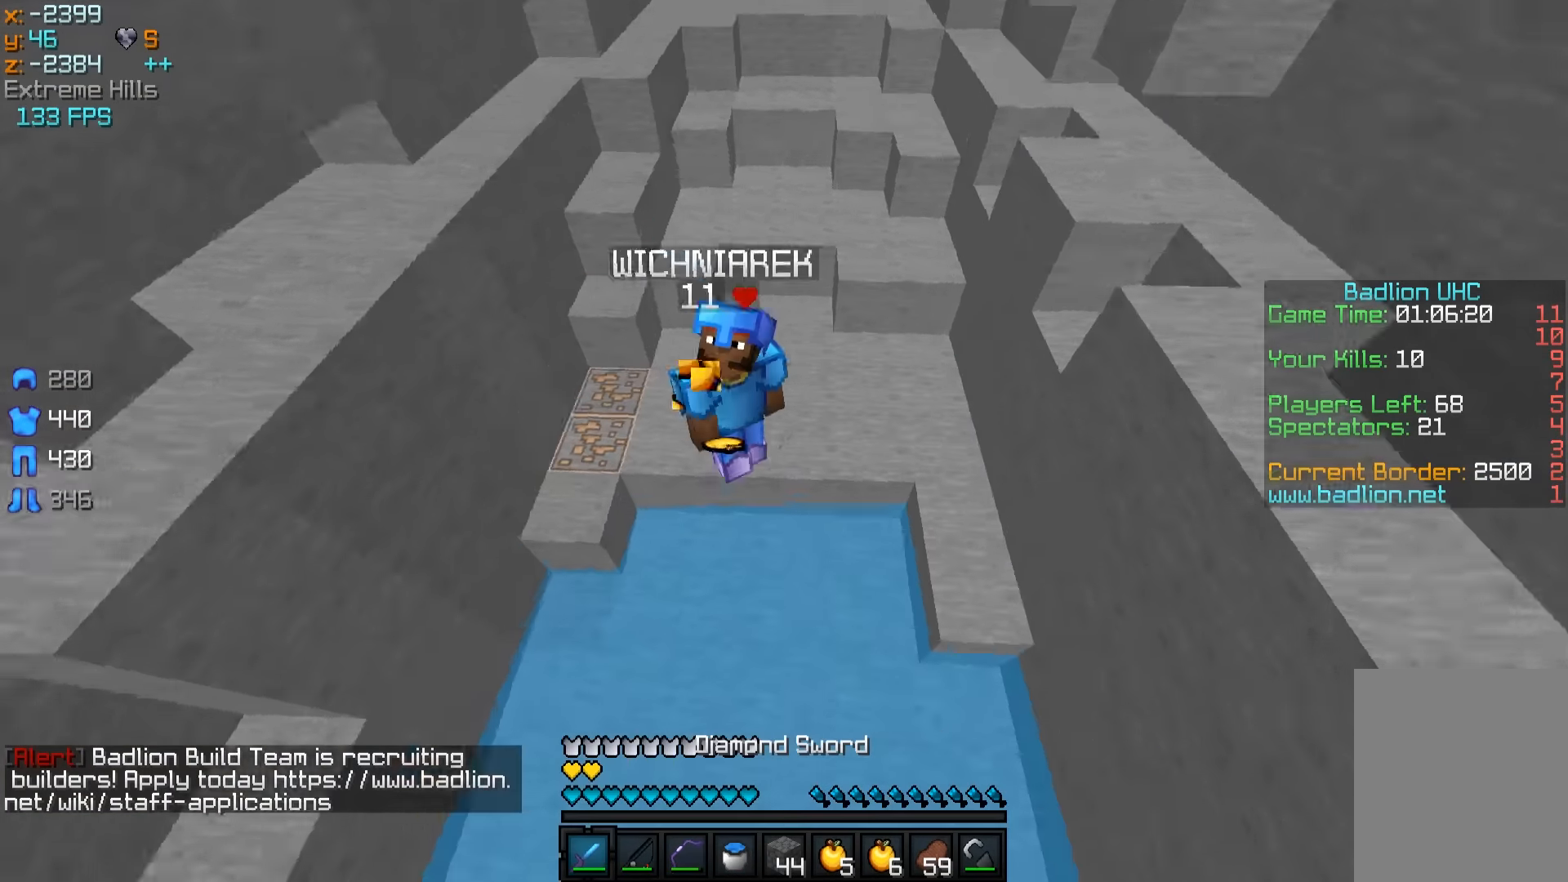
{"keys": ["d", "w"], "mouse": [], "events": [[33, "d", "down"], [67, "mouse_left", "down"], [117, "mouse_left", "up"], [167, "mouse_left", "down"], [200, "mouse_left", "up"], [350, "mouse_left", "down"], [417, "mouse_left", "up"], [450, "mouse_left", "down"], [500, "mouse_left", "up"]]}
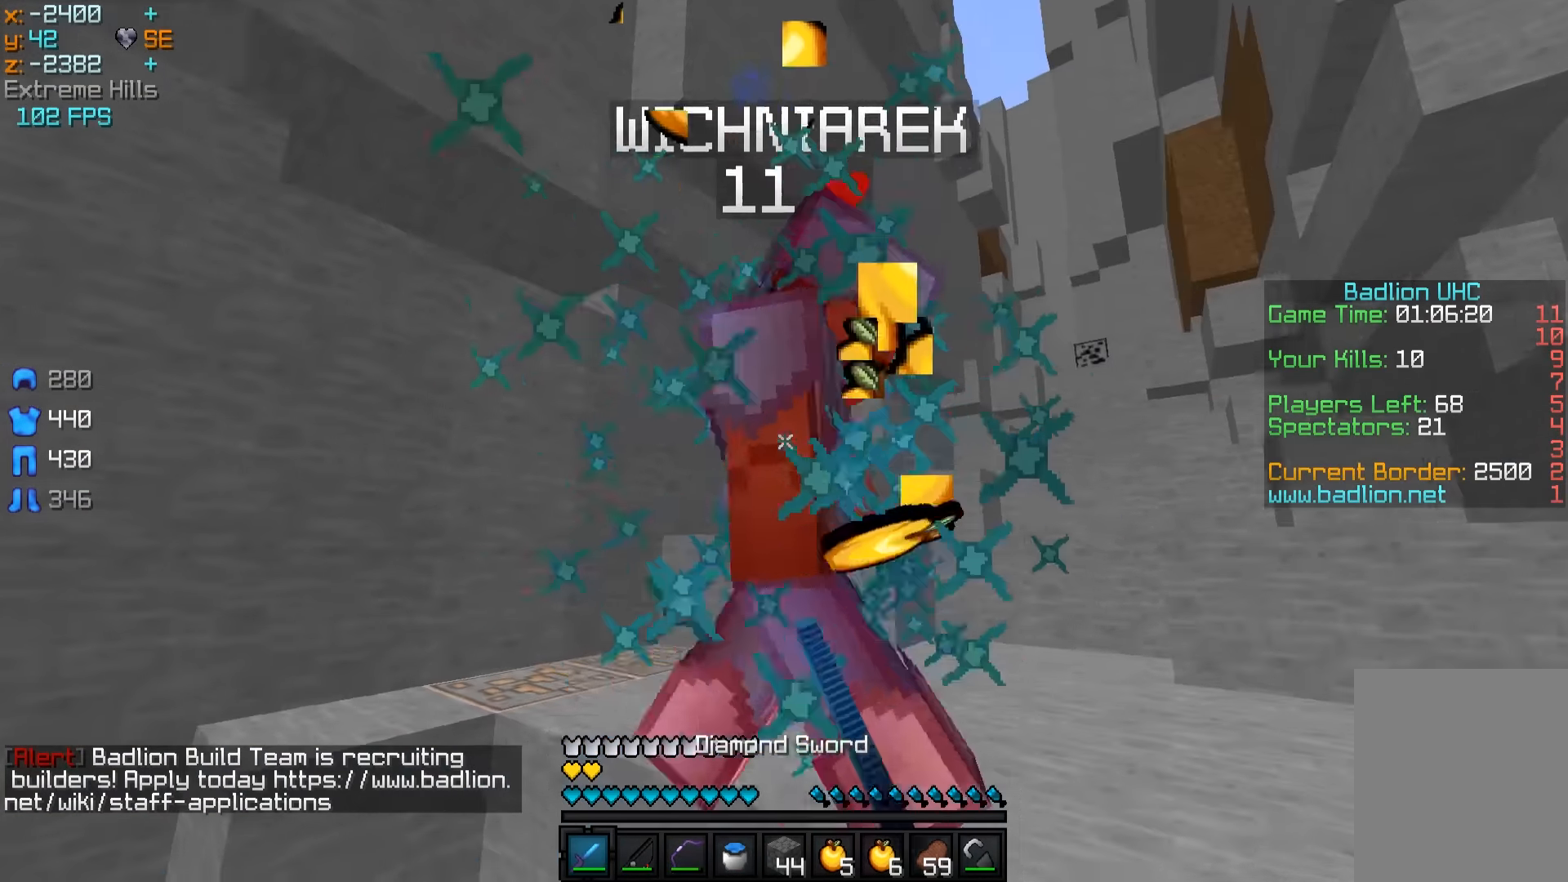
{"keys": ["d", "w"], "mouse": ["left"], "events": [[50, "mouse_left", "down"], [117, "mouse_left", "up"], [150, "mouse_left", "down"], [217, "mouse_left", "up"], [250, "mouse_left", "down"], [367, "mouse_left", "up"], [450, "mouse_left", "down"]]}
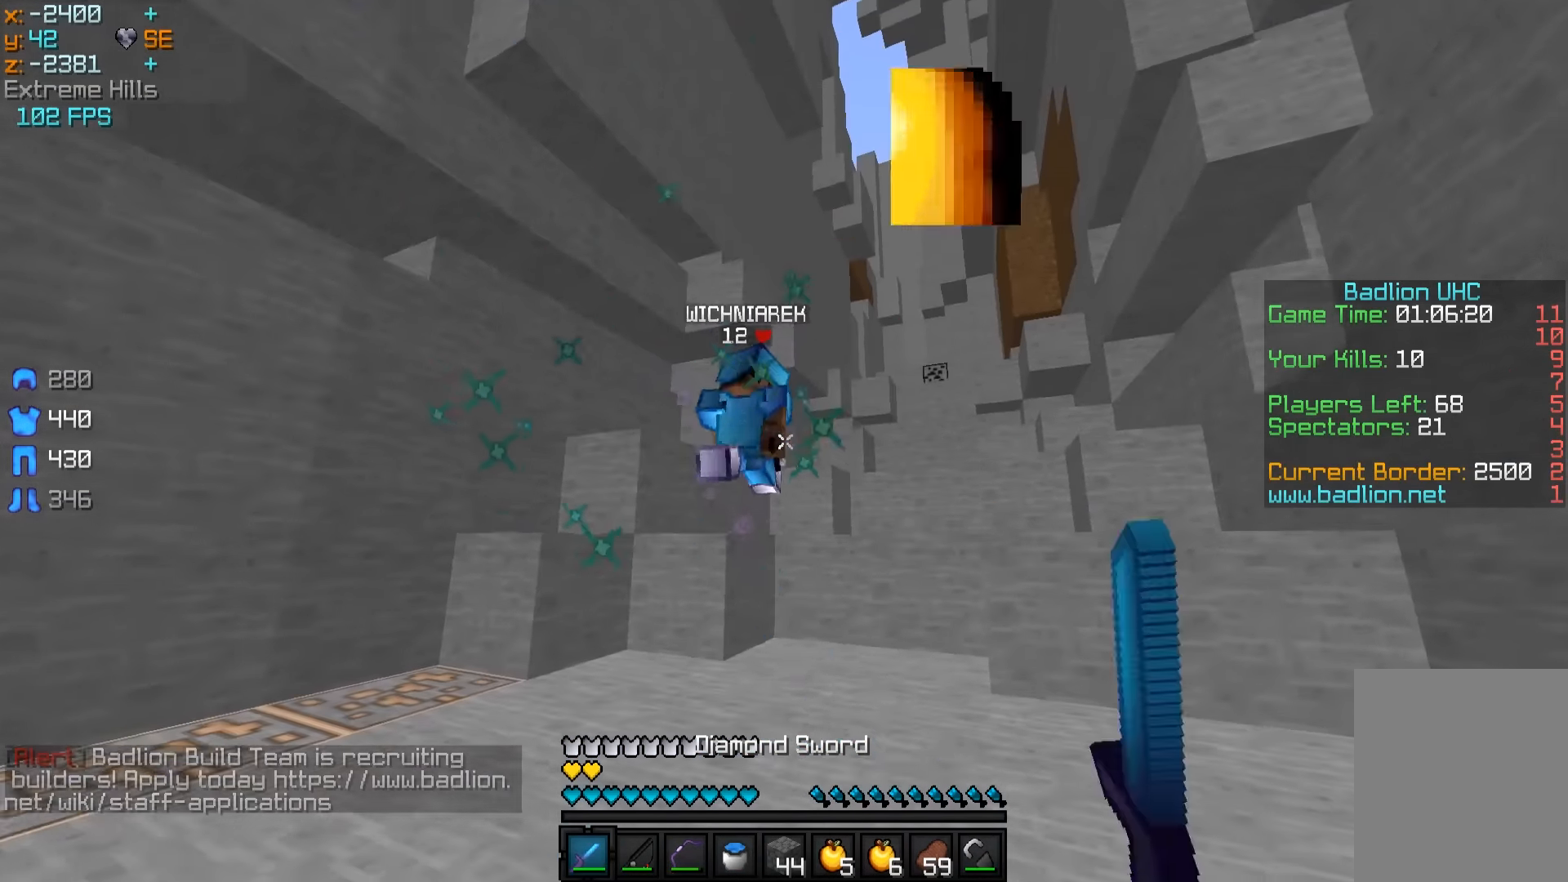
{"keys": ["w"], "mouse": [], "events": [[33, "d", "up"], [117, "mouse_left", "up"]]}
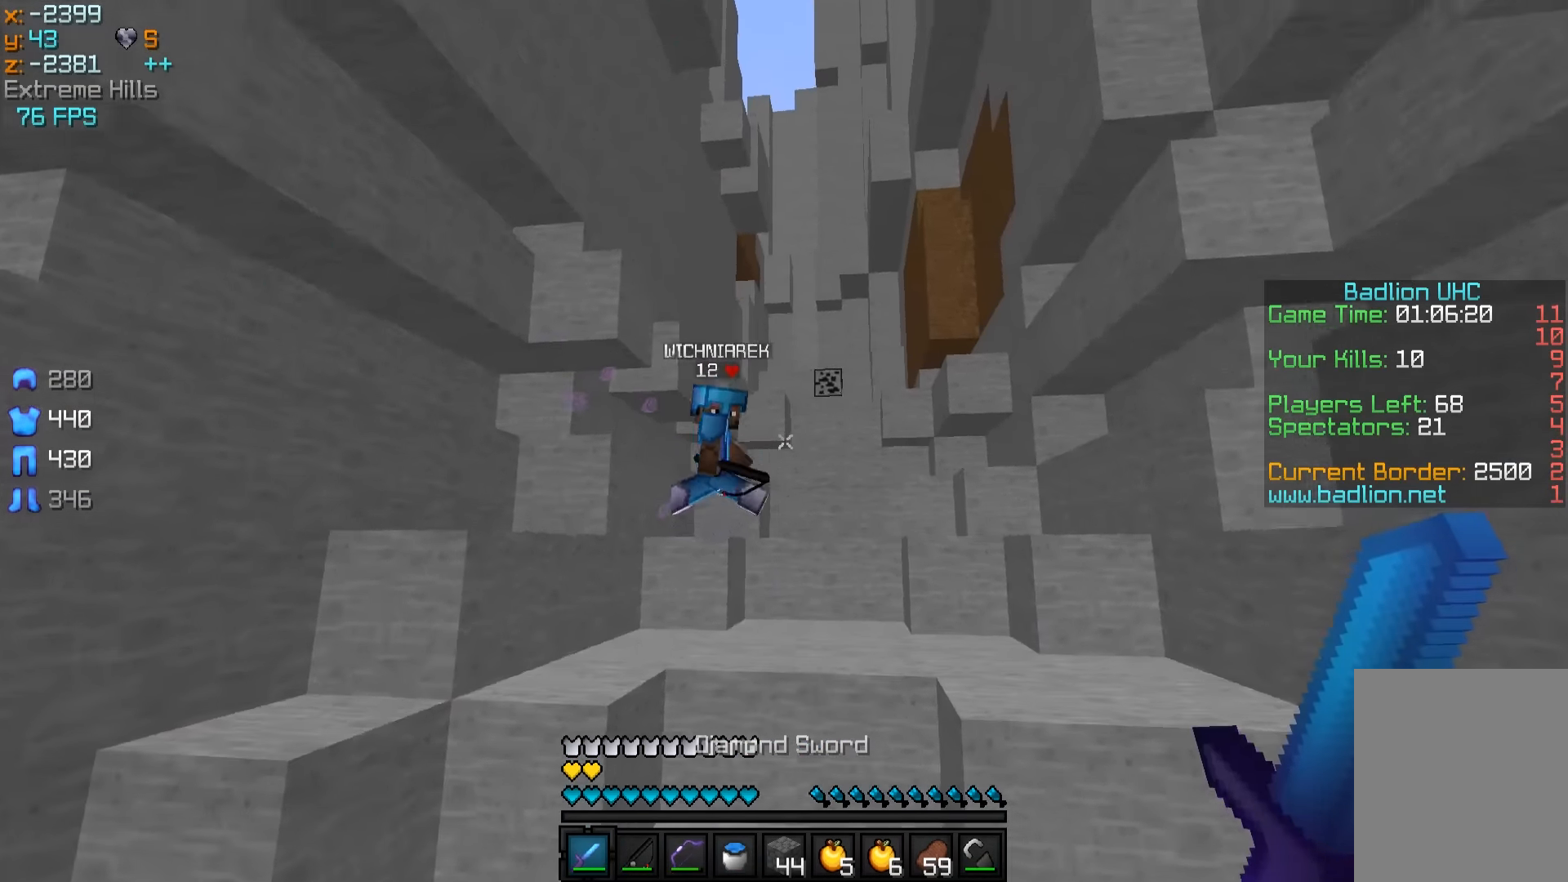
{"keys": ["d", "w"], "mouse": [], "events": [[200, "d", "down"], [317, "mouse_right", "down"], [350, "mouse_right", "up"]]}
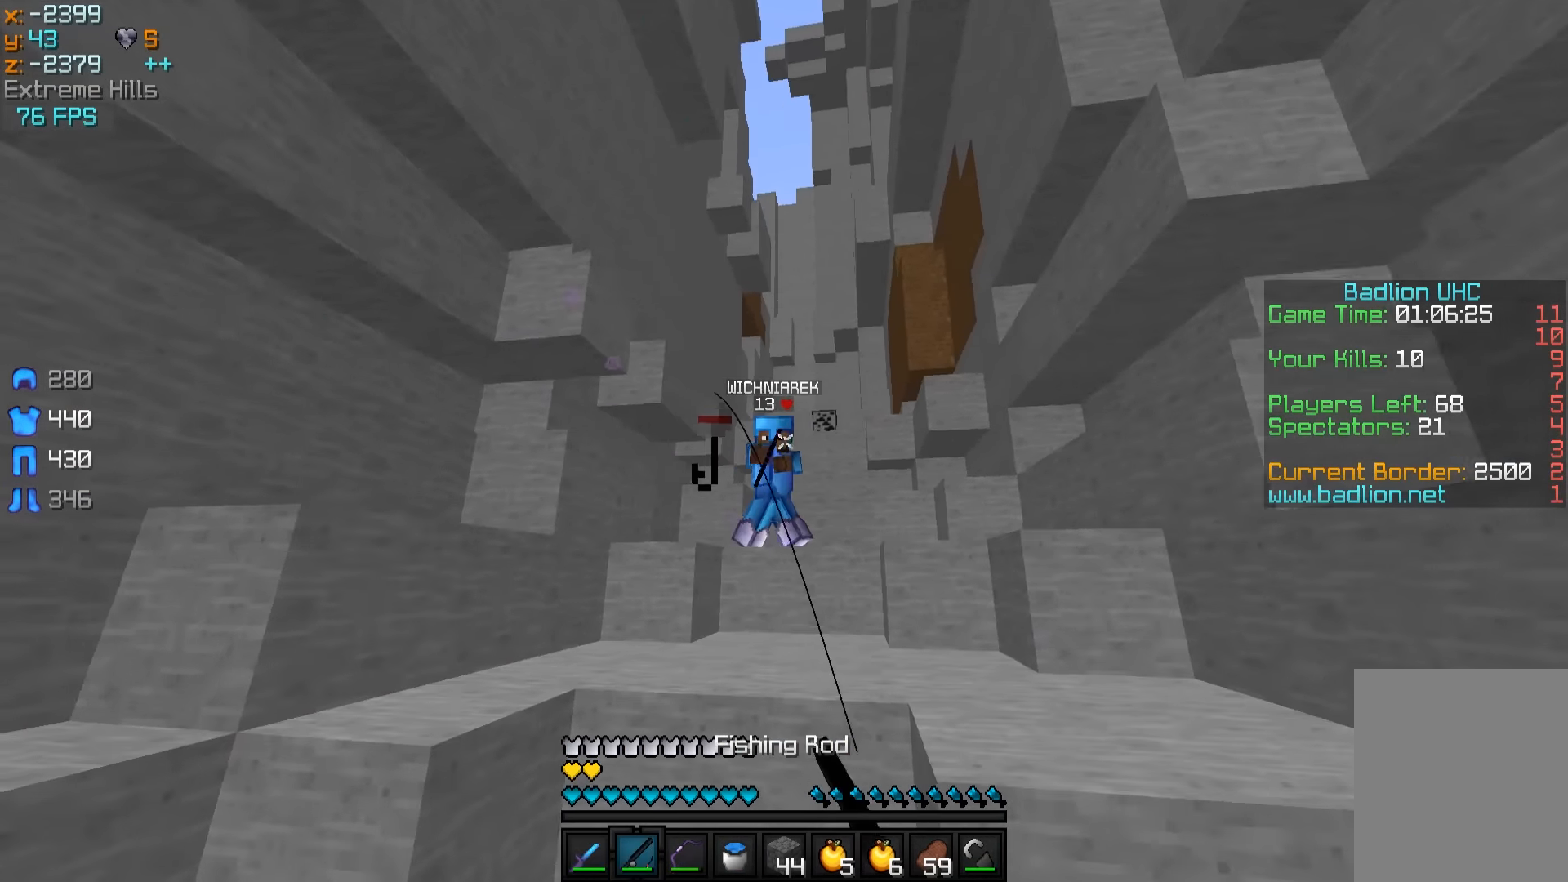
{"keys": ["a", "w"], "mouse": [], "events": [[300, "a", "down"], [350, "d", "up"], [350, "mouse_right", "down"], [450, "mouse_right", "up"]]}
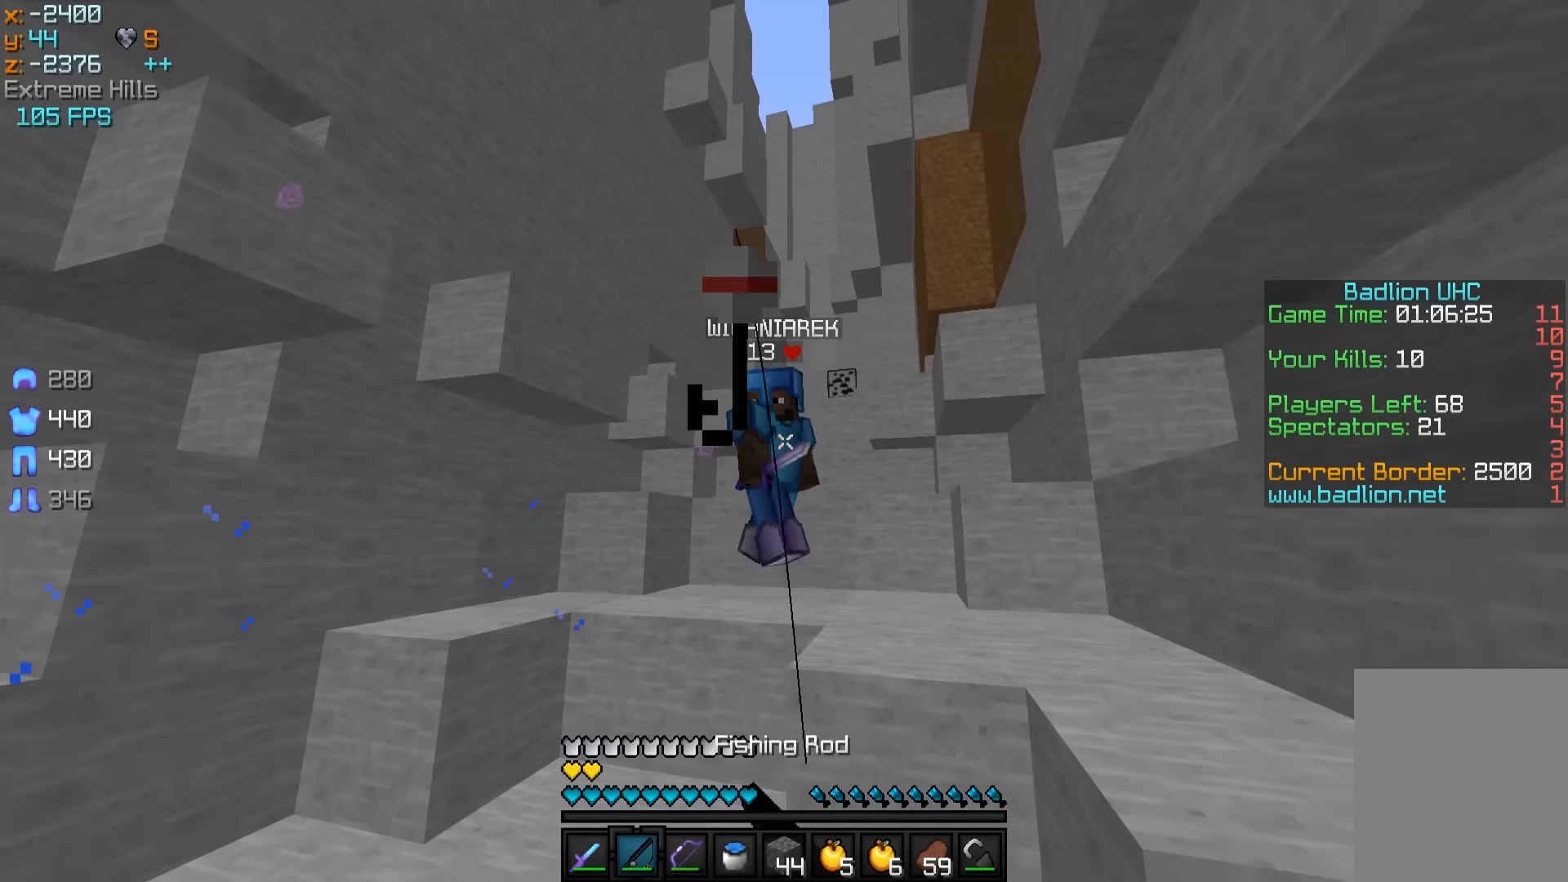
{"keys": ["w"], "mouse": ["left"], "events": [[100, "mouse_right", "down"], [200, "mouse_right", "up"], [250, "mouse_right", "down"], [300, "a", "up"], [300, "mouse_right", "up"], [400, "mouse_left", "down"], [450, "mouse_left", "up"], [500, "mouse_left", "down"]]}
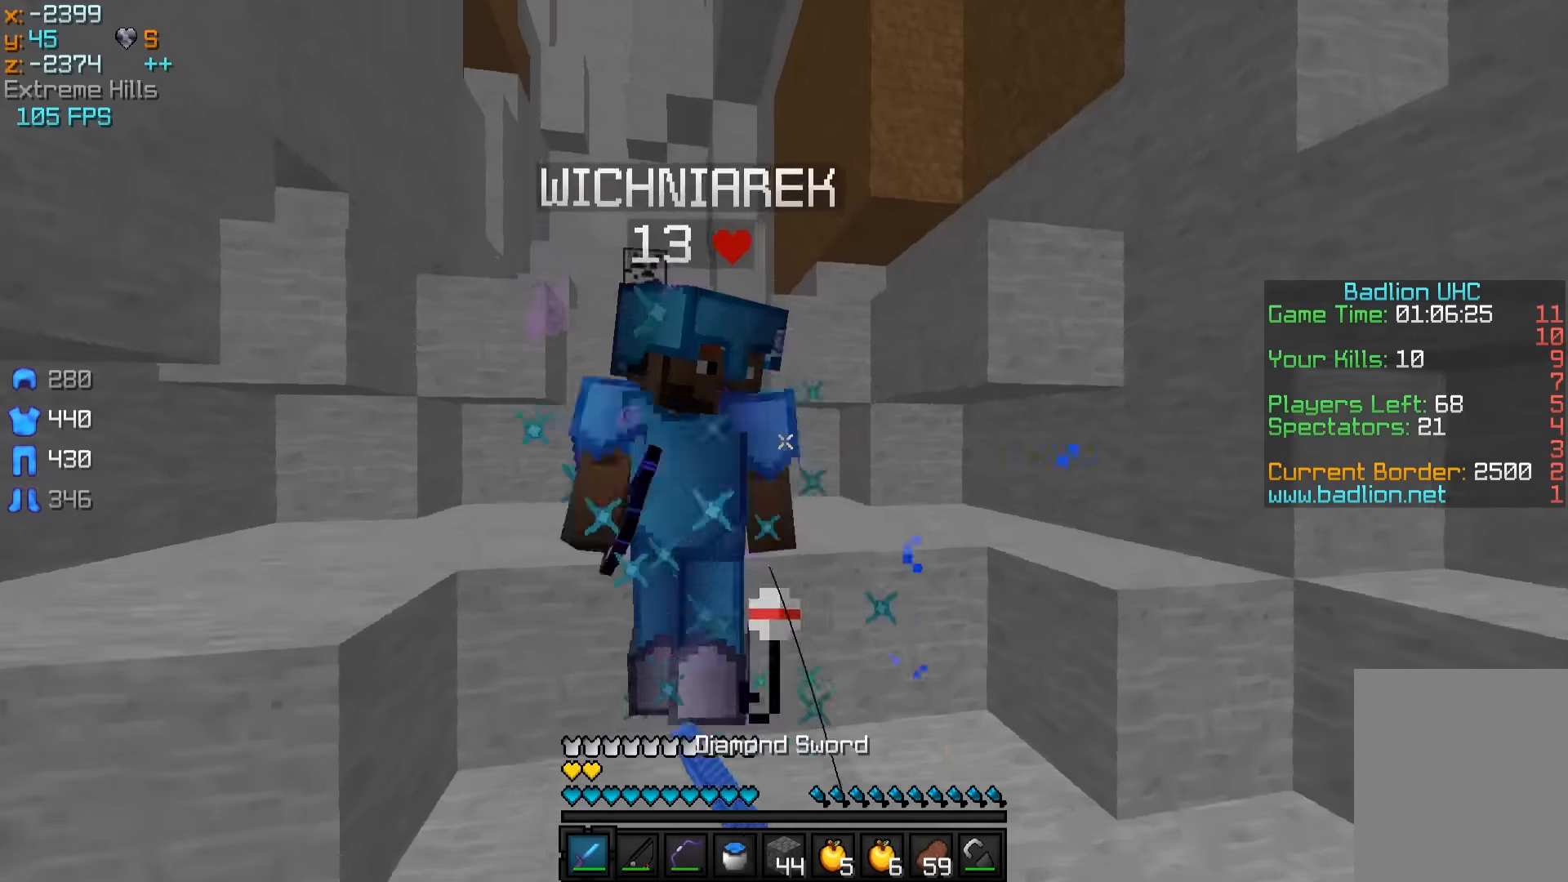
{"keys": ["a", "w"], "mouse": ["left"], "events": [[50, "mouse_left", "up"], [100, "a", "down"], [100, "mouse_left", "down"], [150, "mouse_left", "up"], [200, "mouse_left", "down"], [250, "mouse_left", "up"], [300, "mouse_left", "down"], [350, "mouse_left", "up"], [400, "mouse_left", "down"], [450, "d", "down"], [450, "mouse_left", "up"], [500, "d", "up"], [500, "mouse_left", "down"]]}
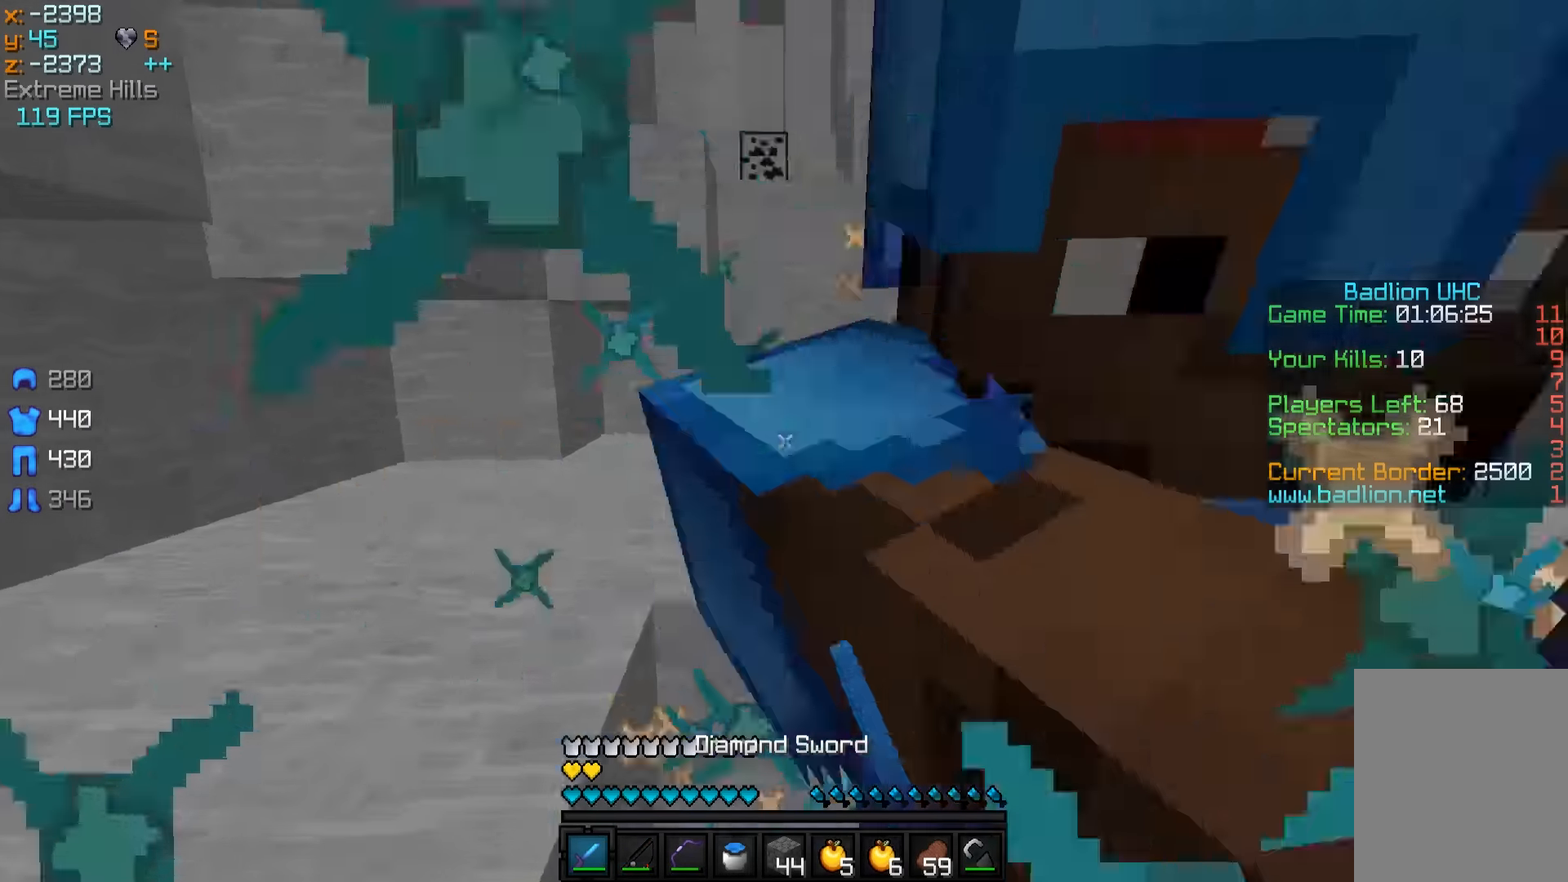
{"keys": ["a", "w"], "mouse": [], "events": [[50, "d", "down"], [150, "d", "up"], [200, "d", "down"], [200, "mouse_left", "up"], [250, "d", "up"], [250, "mouse_left", "down"], [300, "d", "down"], [300, "mouse_left", "up"], [367, "mouse_left", "down"], [400, "mouse_left", "up"], [483, "mouse_left", "down"], [500, "d", "up"], [500, "mouse_left", "up"]]}
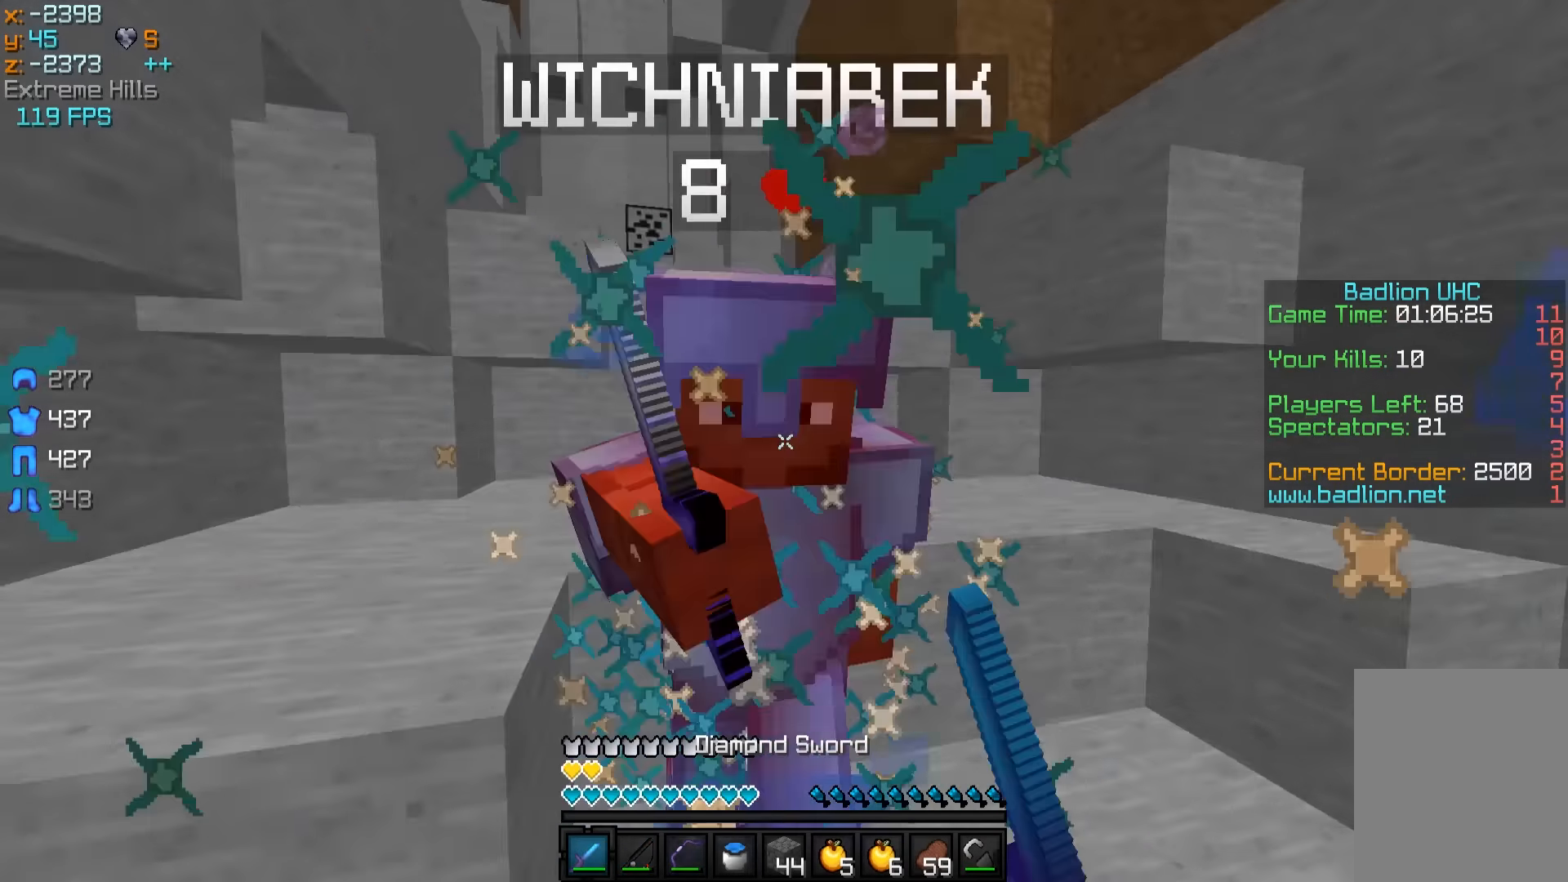
{"keys": ["w"], "mouse": ["left"], "events": [[50, "d", "down"], [50, "mouse_left", "down"], [100, "d", "up"], [100, "mouse_left", "up"], [150, "d", "down"], [150, "mouse_left", "down"], [200, "d", "up"], [200, "mouse_left", "up"], [250, "mouse_left", "down"], [400, "d", "down"], [450, "d", "up"], [450, "mouse_left", "up"], [500, "a", "up"], [500, "mouse_left", "down"]]}
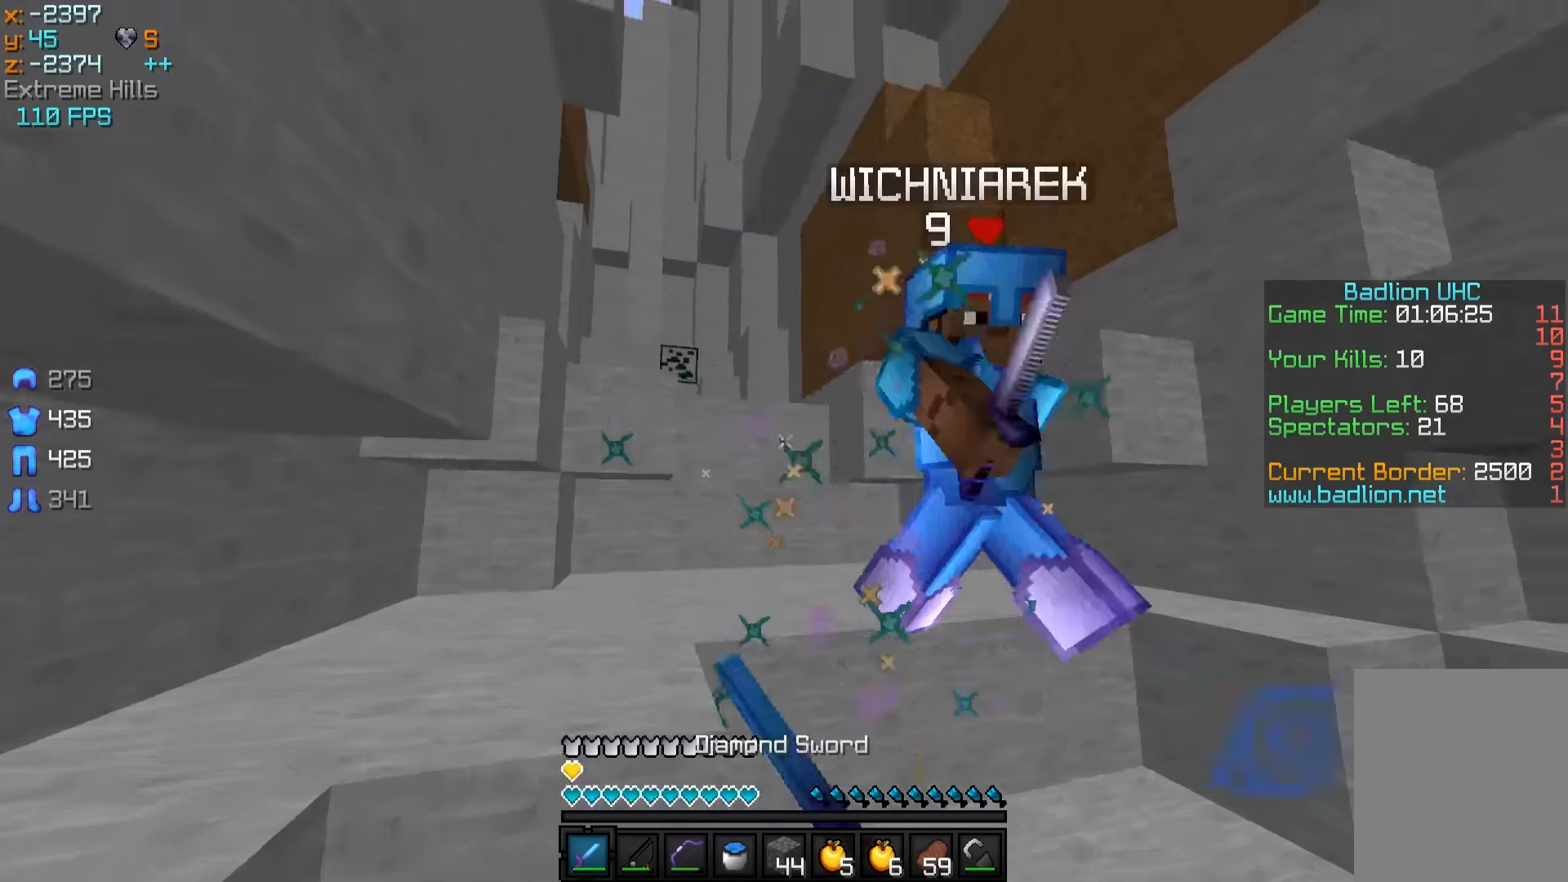
{"keys": ["w"], "mouse": ["left"], "events": [[50, "mouse_left", "up"], [100, "d", "down"], [100, "mouse_left", "down"], [150, "d", "up"], [150, "mouse_left", "up"], [200, "mouse_left", "down"], [250, "a", "down"], [250, "mouse_left", "up"], [300, "mouse_left", "down"], [350, "mouse_left", "up"], [400, "mouse_left", "down"], [450, "a", "up"], [450, "mouse_left", "up"], [500, "mouse_left", "down"]]}
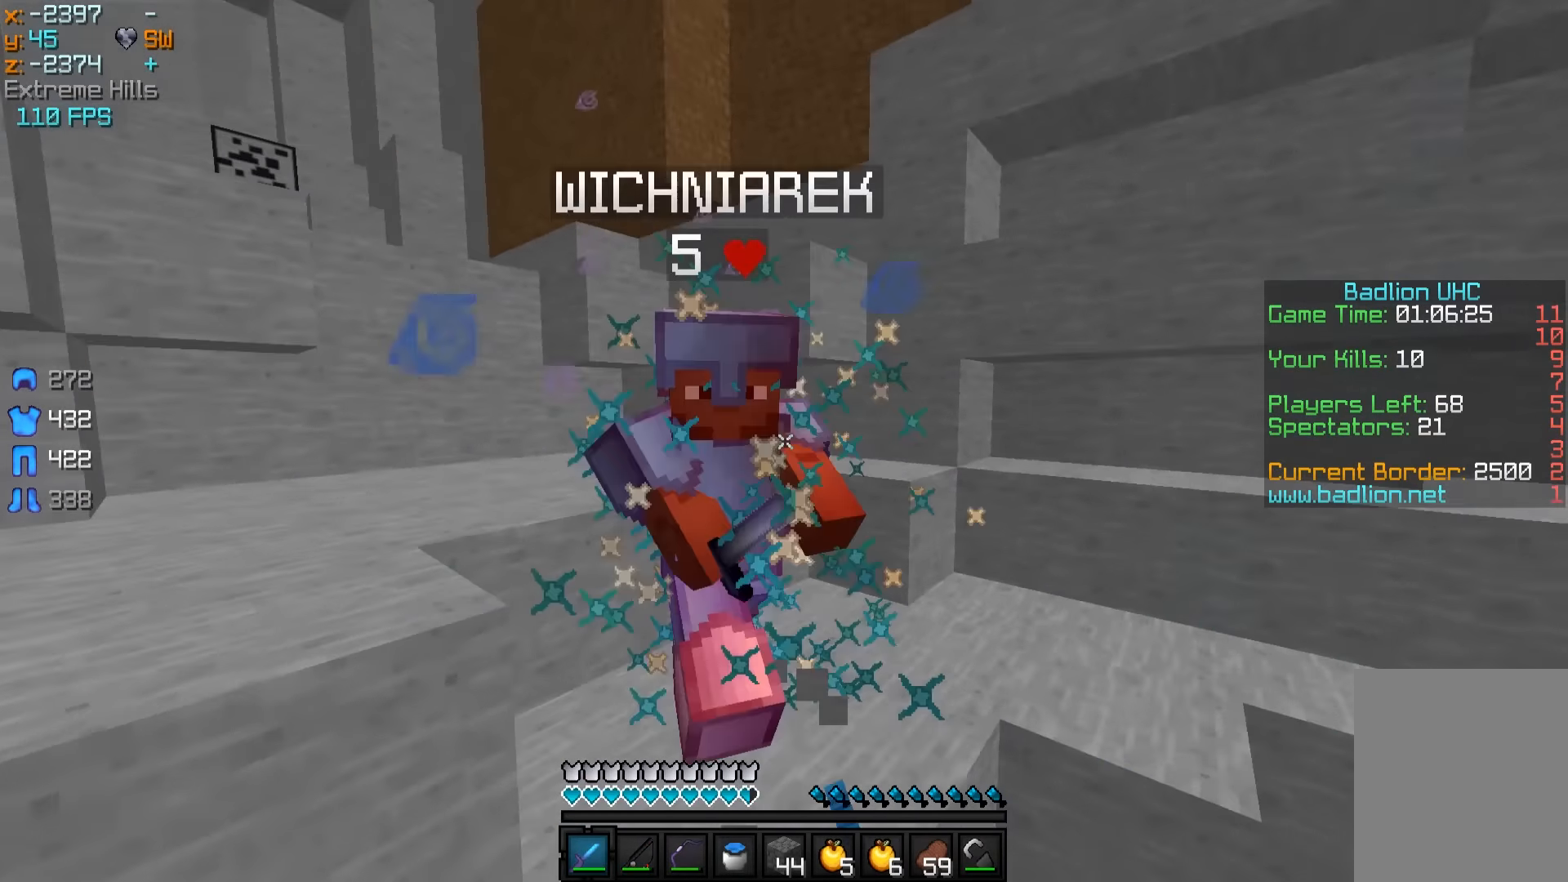
{"keys": ["w"], "mouse": ["right"], "events": [[100, "a", "down"], [100, "mouse_left", "up"], [150, "mouse_left", "down"], [200, "mouse_left", "up"], [250, "mouse_left", "down"], [300, "mouse_left", "up"], [400, "a", "up"], [500, "mouse_right", "down"]]}
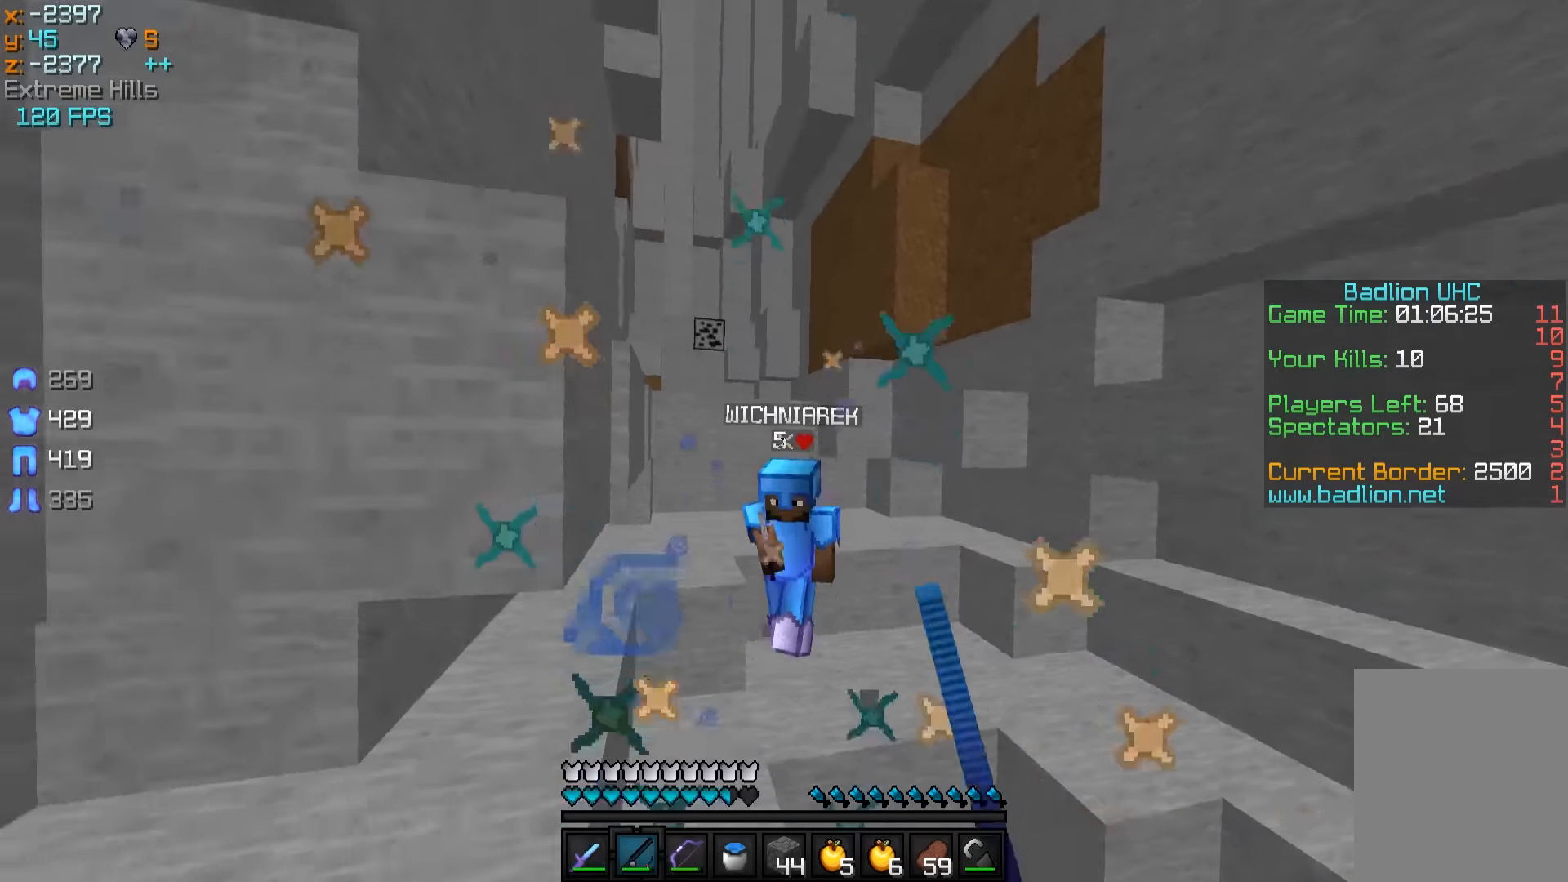
{"keys": ["d", "w"], "mouse": ["left"], "events": [[100, "mouse_right", "up"], [300, "mouse_left", "down"], [500, "d", "down"]]}
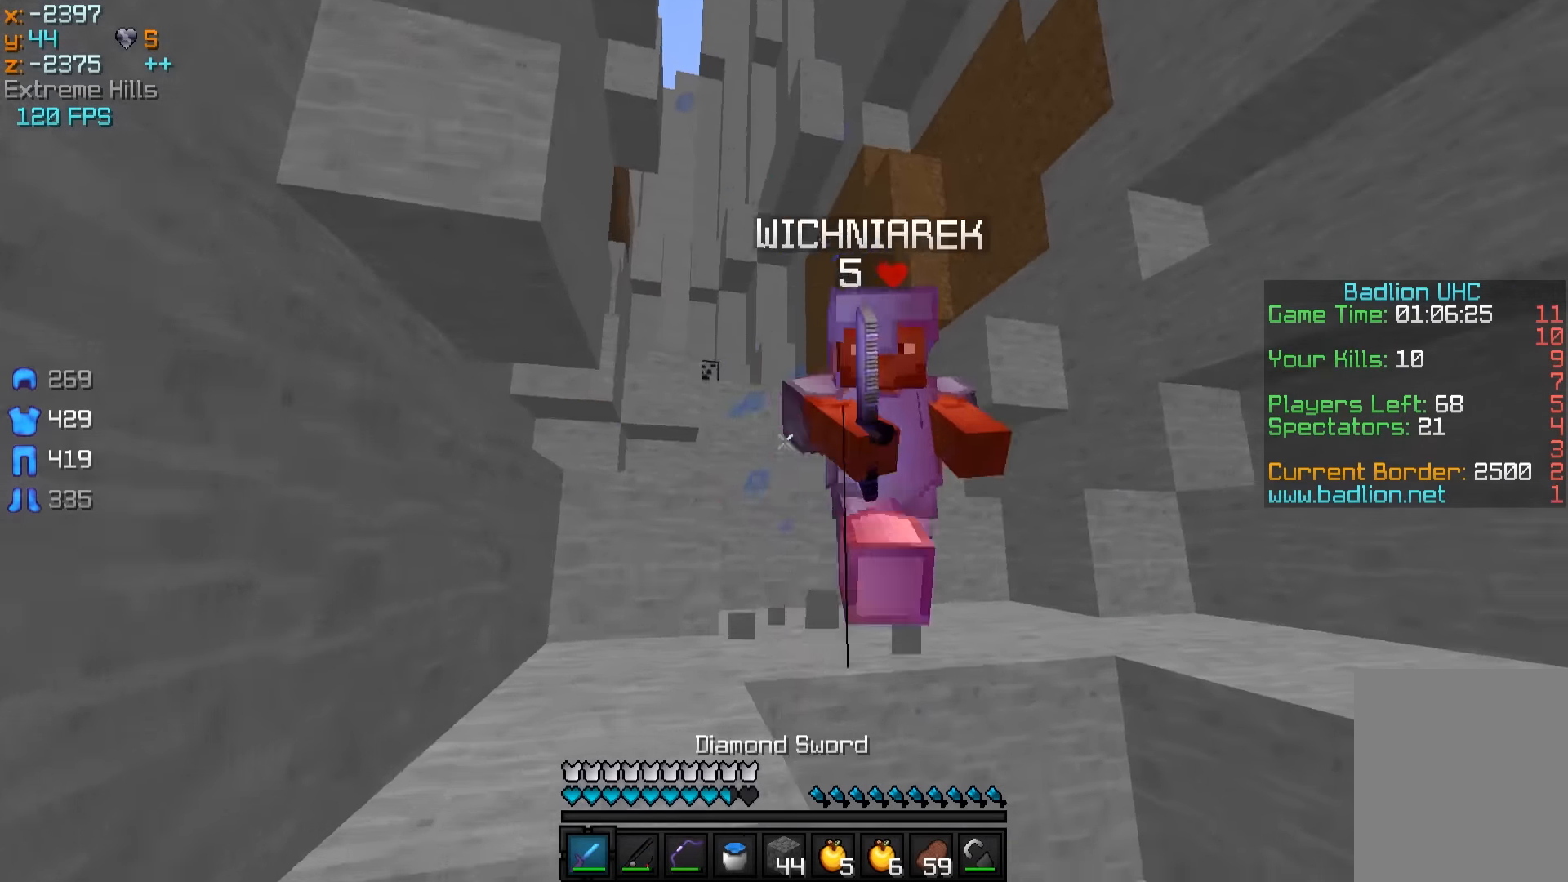
{"keys": ["a", "w"], "mouse": [], "events": [[50, "mouse_left", "up"], [100, "mouse_left", "down"], [167, "mouse_left", "up"], [200, "mouse_left", "down"], [250, "d", "up"], [300, "a", "down"], [300, "mouse_left", "up"], [367, "mouse_left", "down"], [400, "mouse_left", "up"], [450, "mouse_left", "down"], [500, "mouse_left", "up"]]}
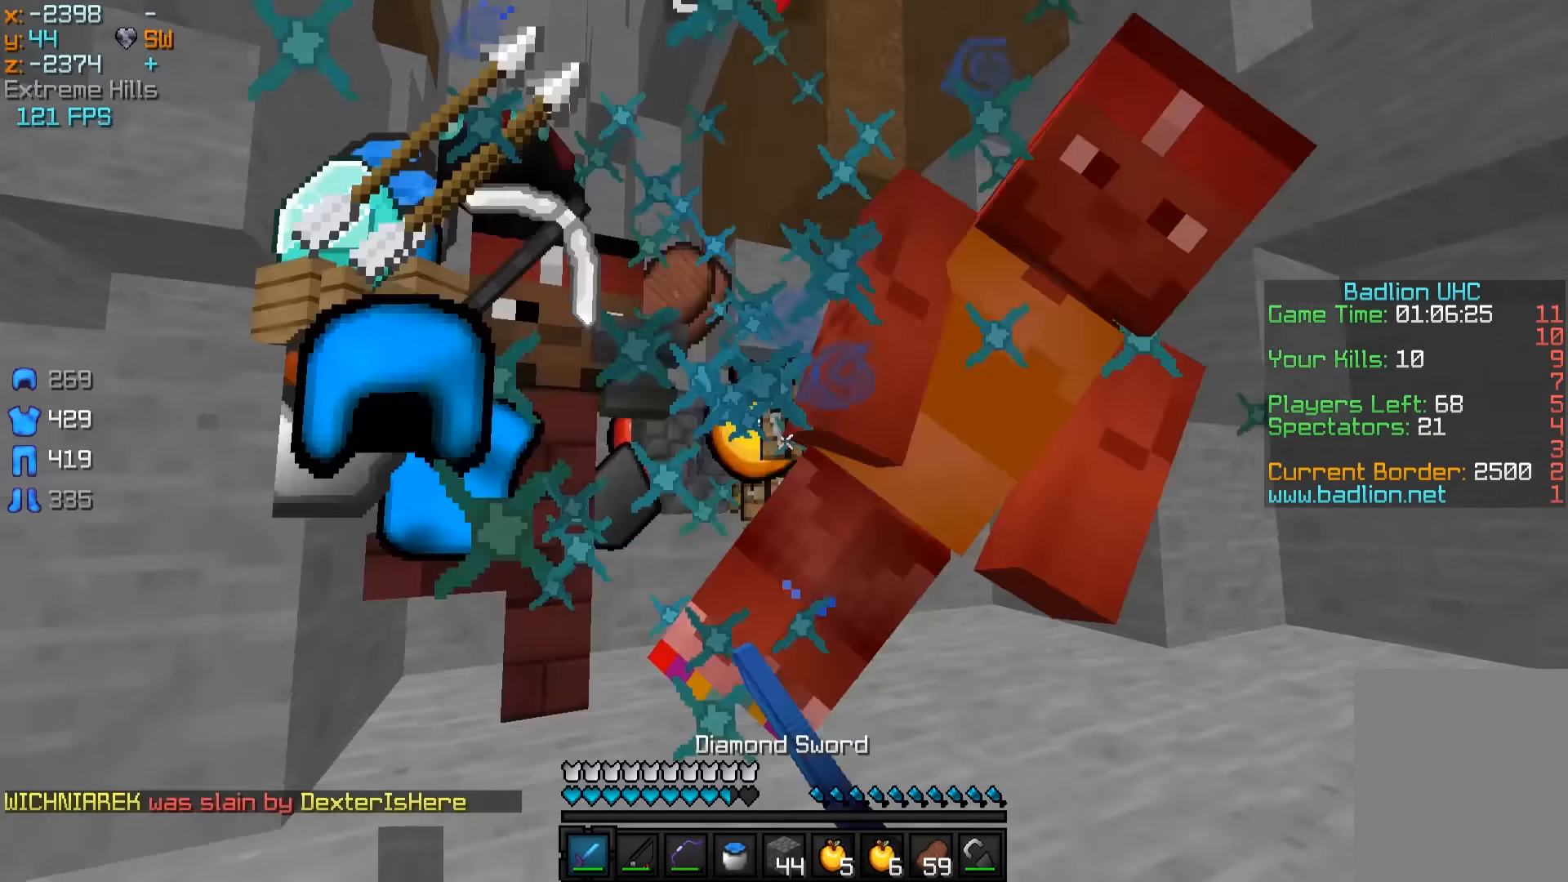
{"keys": ["w"], "mouse": [], "events": [[50, "mouse_left", "down"], [100, "mouse_left", "up"], [200, "a", "up"], [350, "d", "down"], [450, "d", "up"]]}
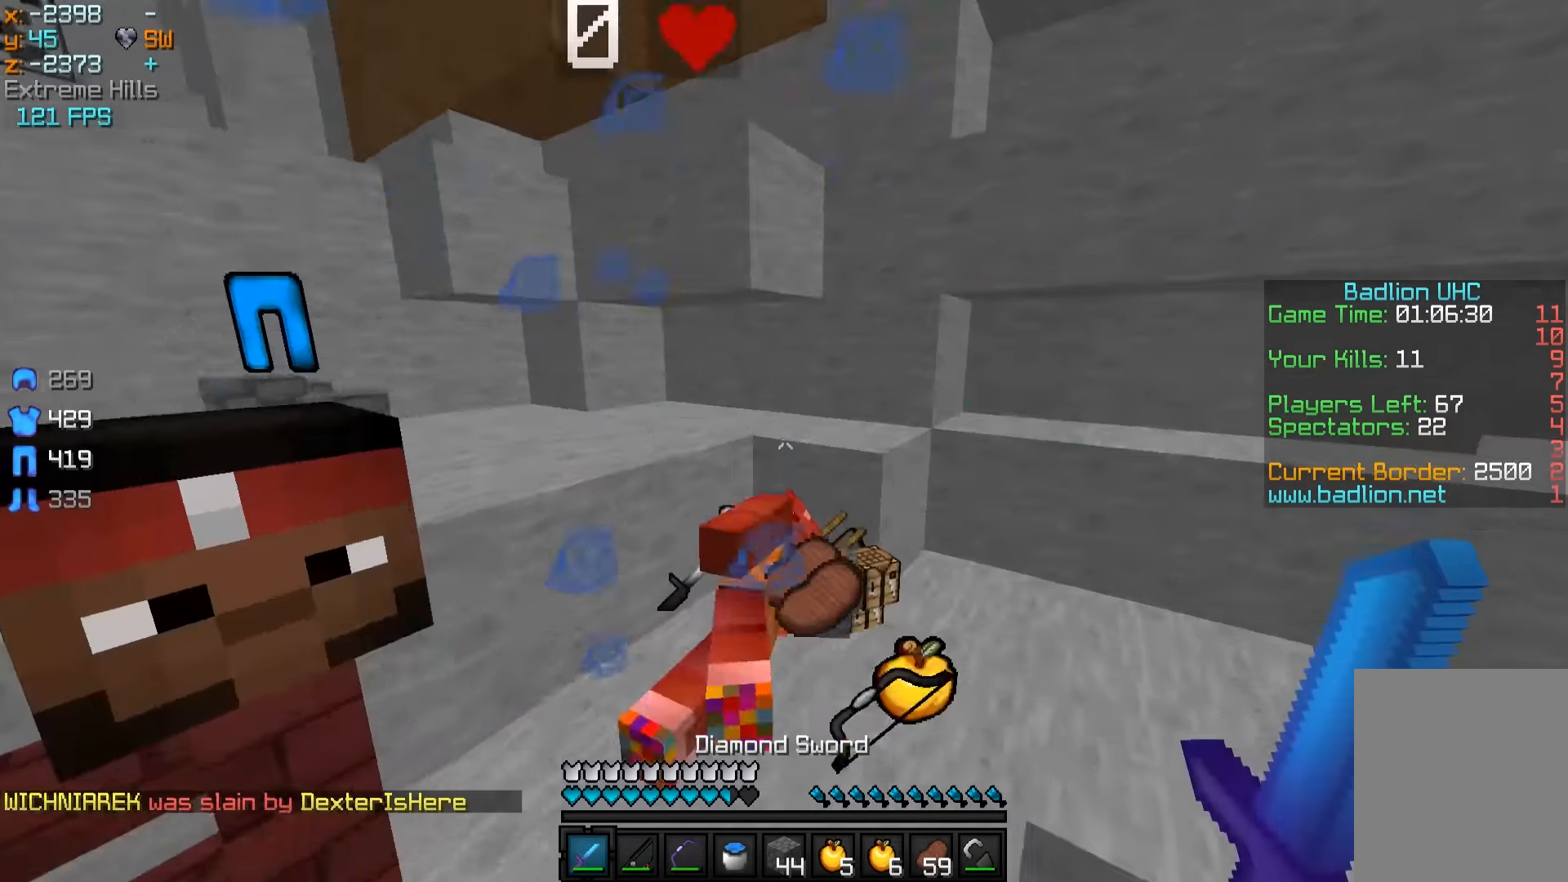
{"keys": ["a", "s"], "mouse": [], "events": [[200, "a", "down"], [367, "w", "up"], [450, "s", "down"]]}
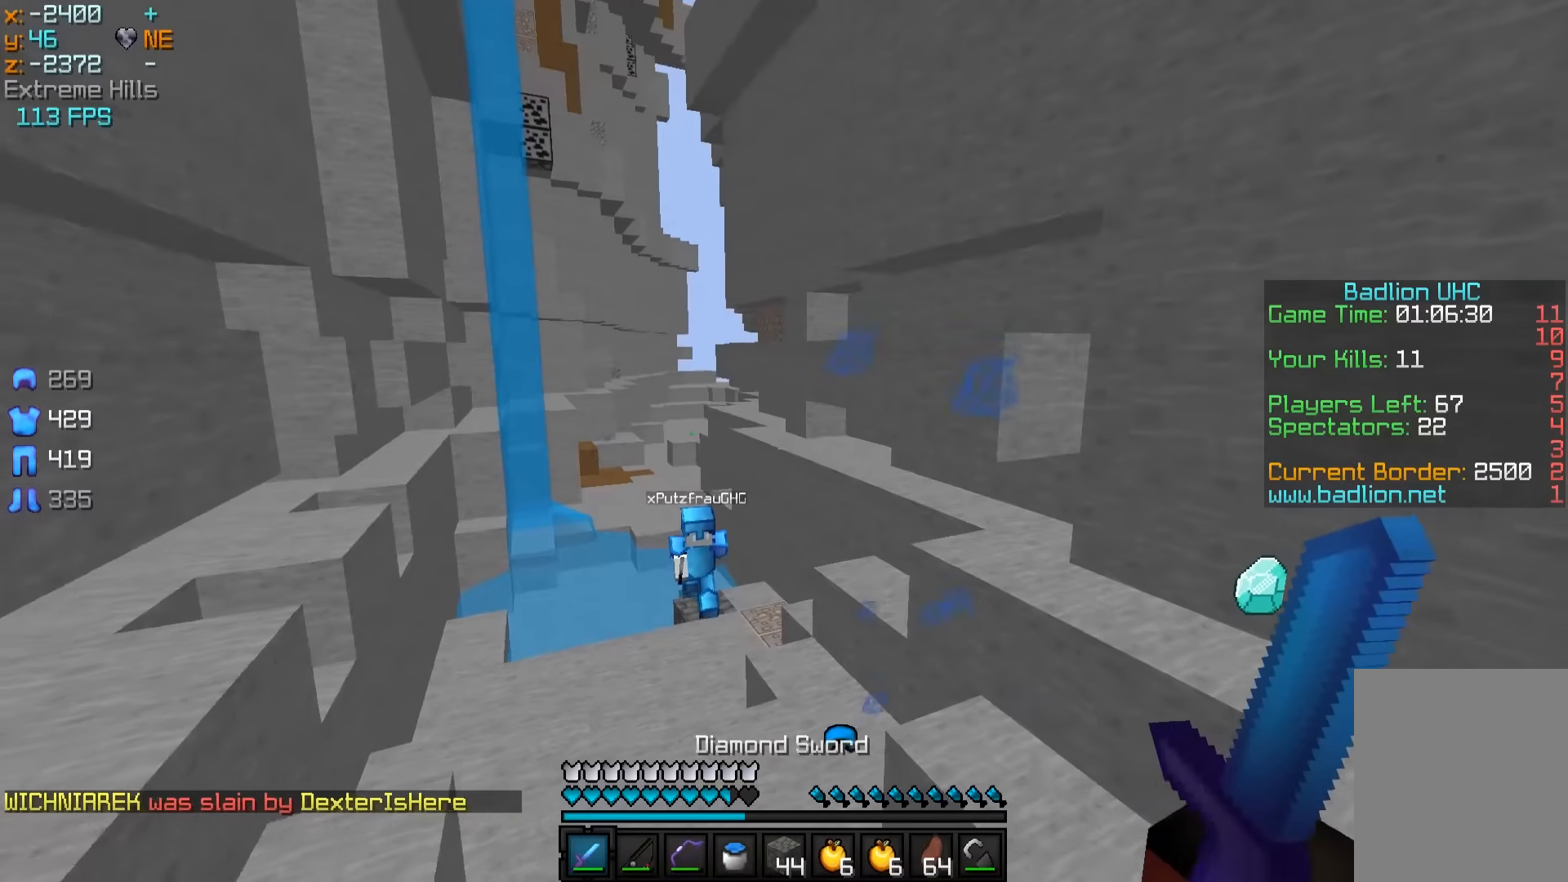
{"keys": ["d", "s"], "mouse": [], "events": [[50, "a", "up"], [150, "d", "down"]]}
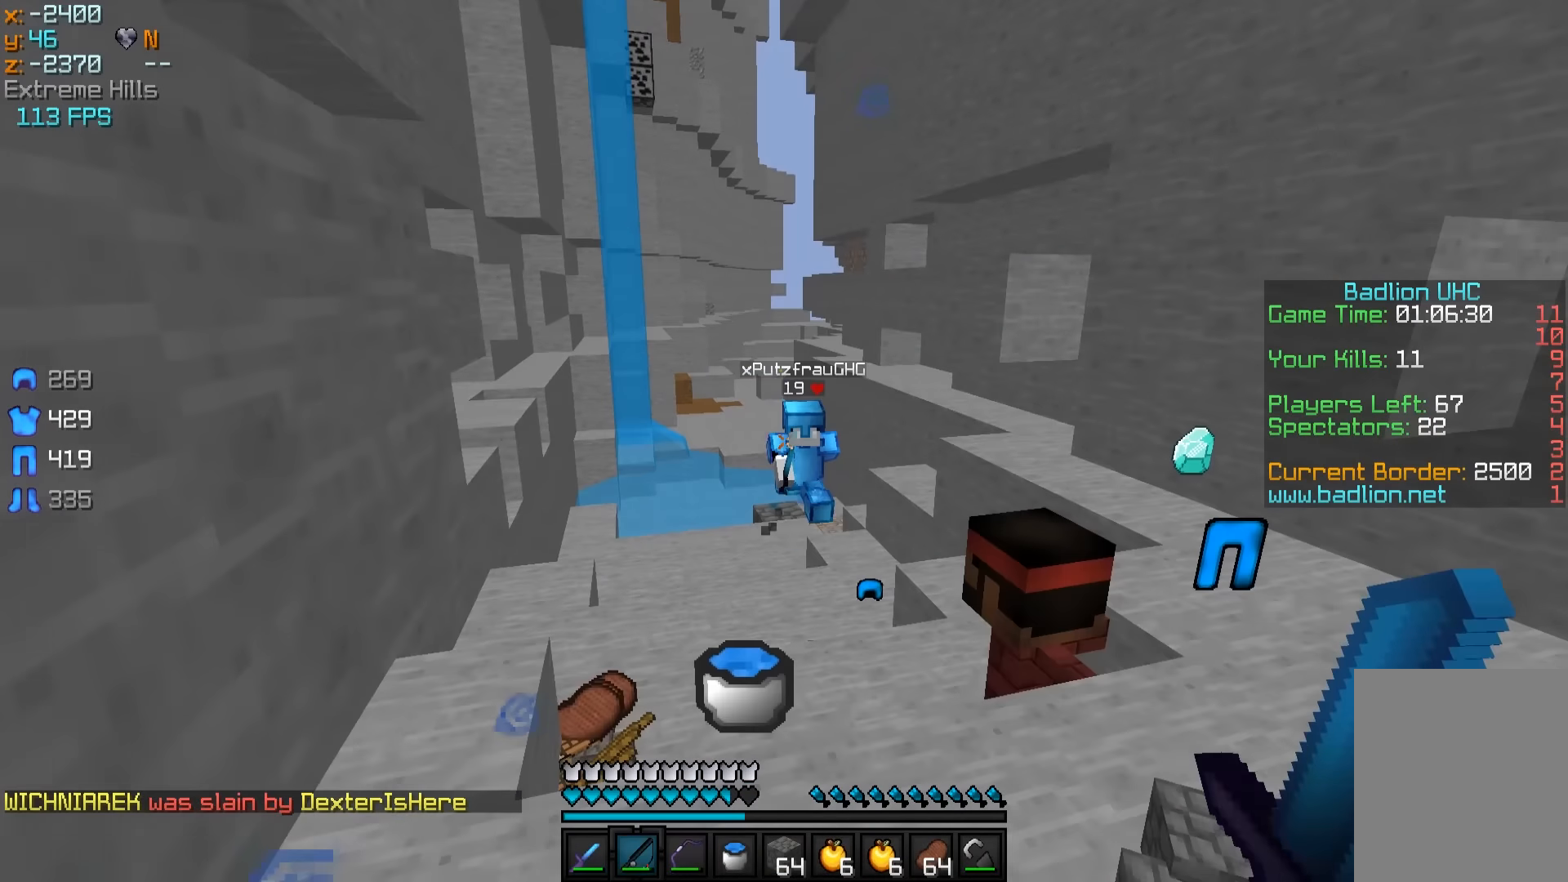
{"keys": ["s"], "mouse": ["left", "right"], "events": [[50, "mouse_right", "down"], [100, "mouse_right", "up"], [250, "d", "up"], [500, "mouse_left", "down"], [500, "mouse_right", "down"]]}